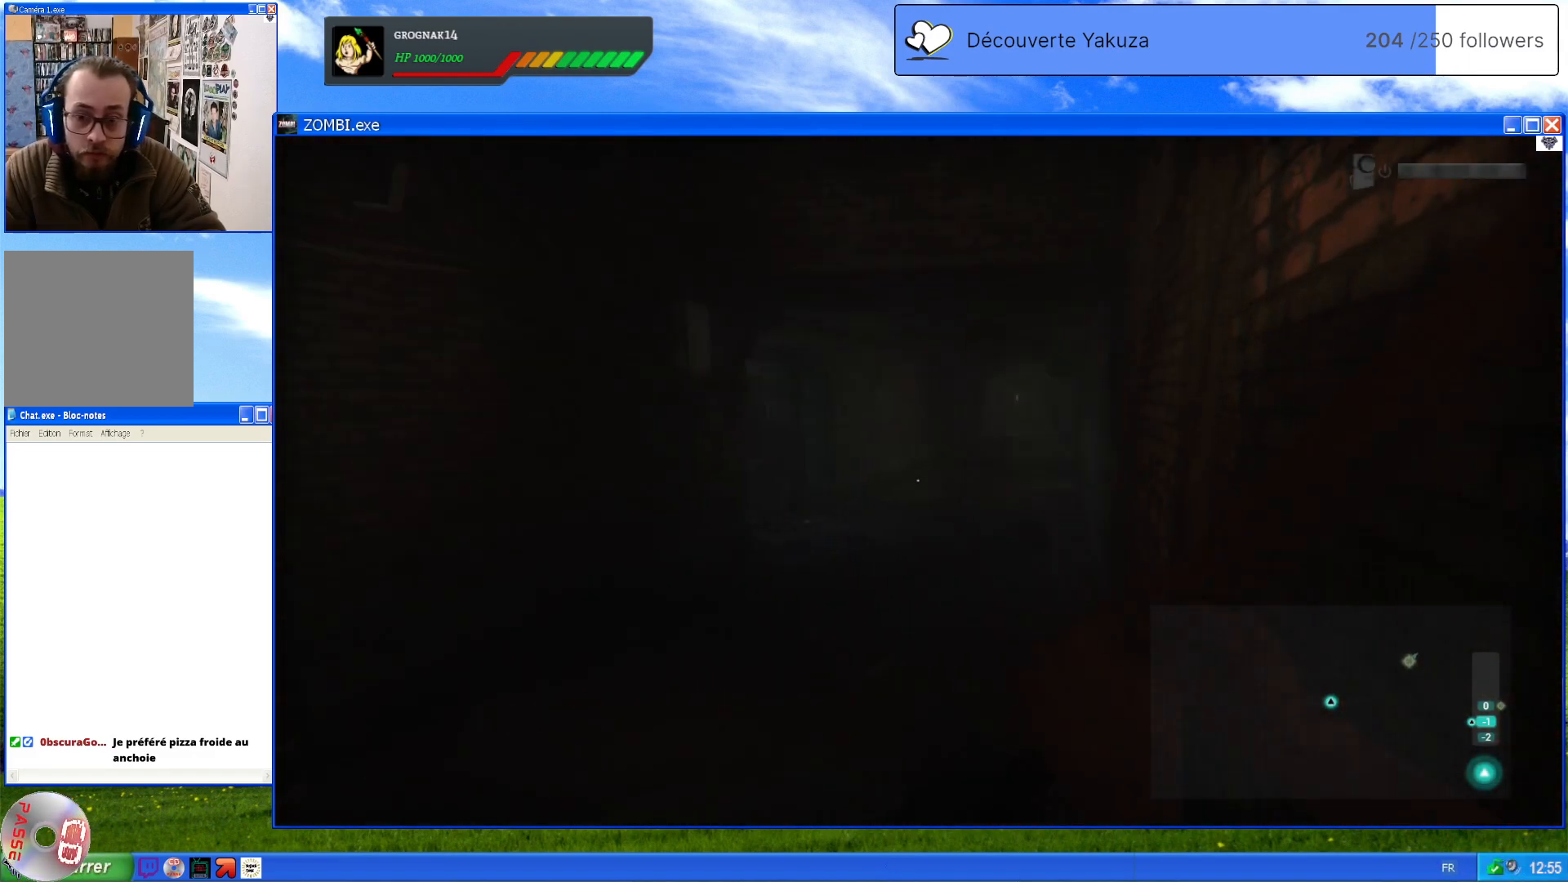
Gameplay with a controller (Xbox layout); each line is a JSON object with the inputs held at the frame after it (dt_ms = milliseconds from this image to that frame). "events" lists button and stick changes between this image and that frame as [ms after this image, input, new state], when the widget could be followed in between. Not read: L3 Y.
{"dt_ms": 500, "buttons": [], "left_stick": "center", "right_stick": "center", "events": [[40, "L2", "down"], [260, "L2", "up"]]}
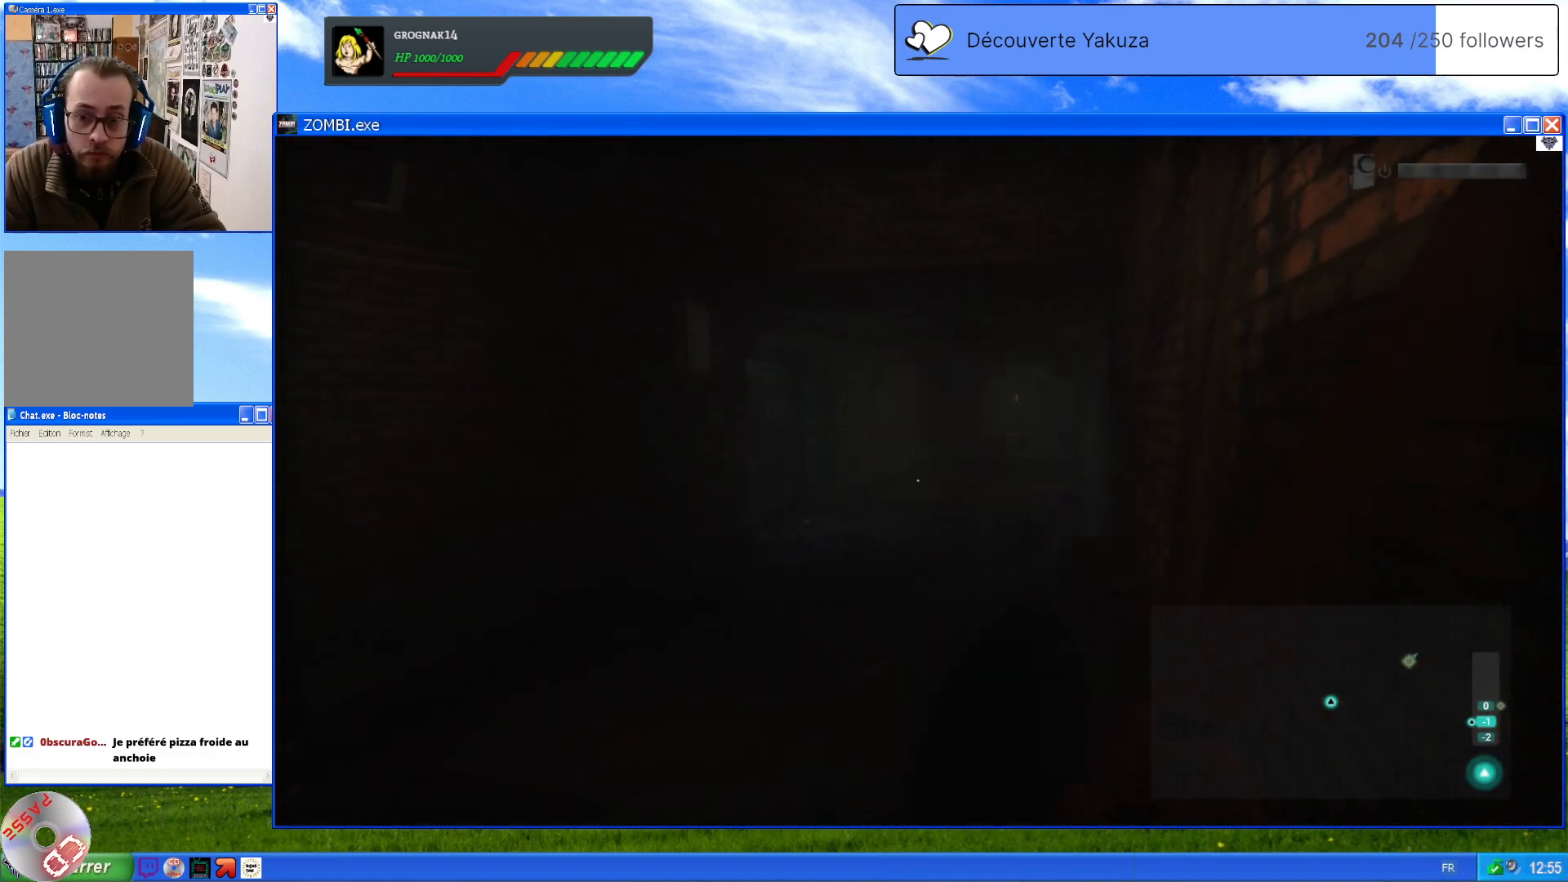
{"dt_ms": 500, "buttons": ["L1"], "left_stick": "center", "right_stick": "right", "events": [[80, "L1", "down"], [420, "right_stick", "right"]]}
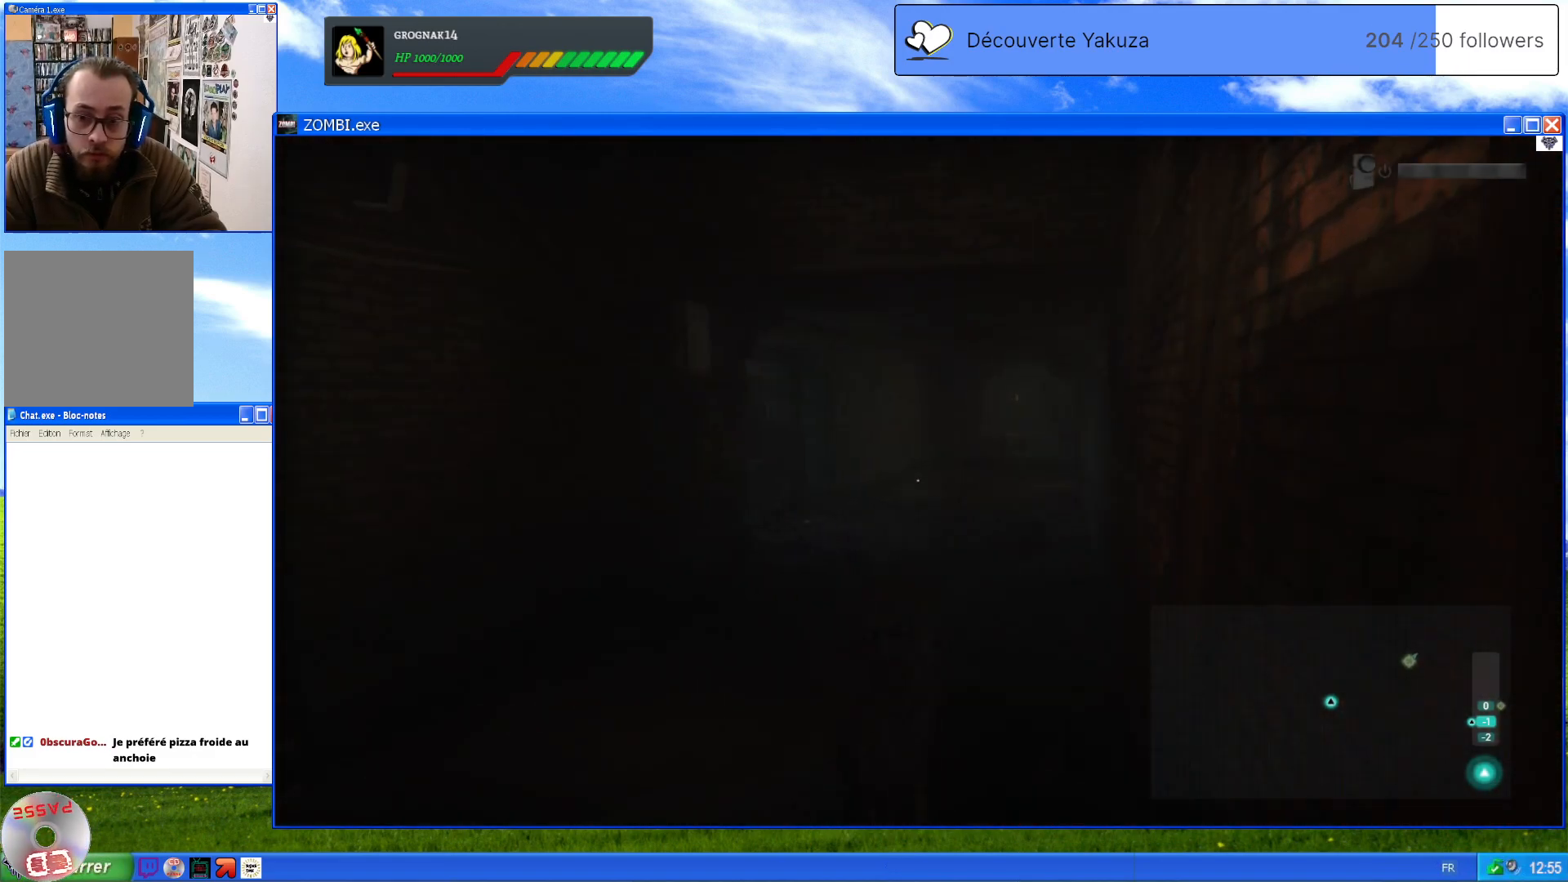
{"dt_ms": 500, "buttons": [], "left_stick": "left", "right_stick": "center", "events": [[80, "right_stick", "center"], [140, "left_stick", "down"], [360, "L1", "up"], [460, "left_stick", "left"]]}
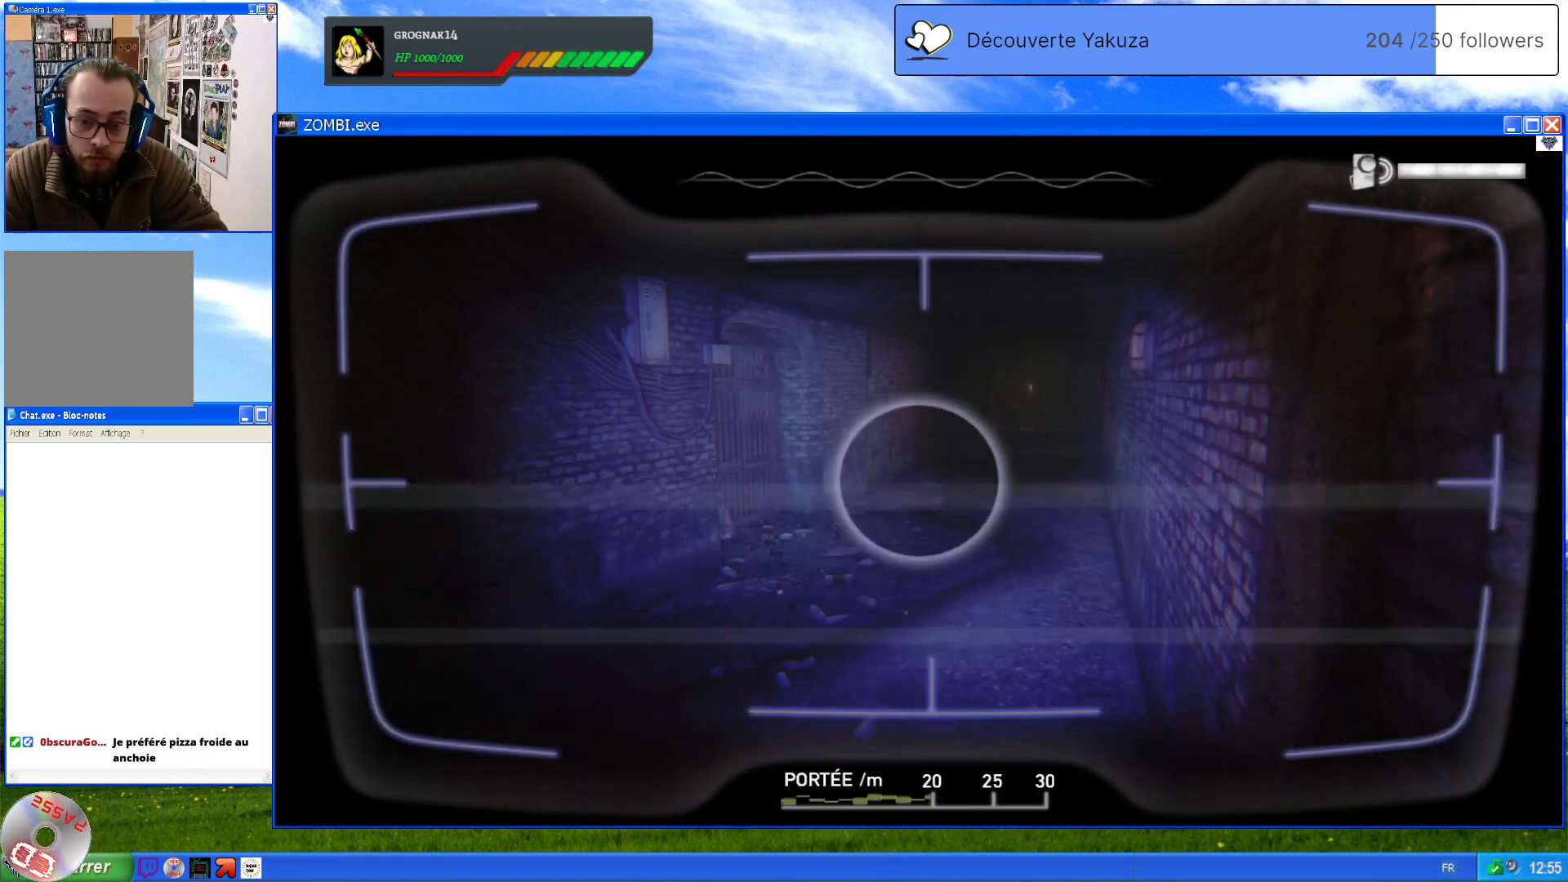
{"dt_ms": 500, "buttons": [], "left_stick": "down", "right_stick": "center", "events": [[100, "left_stick", "center"], [180, "L2", "down"], [260, "left_stick", "down-right"], [300, "L2", "up"], [360, "left_stick", "down"]]}
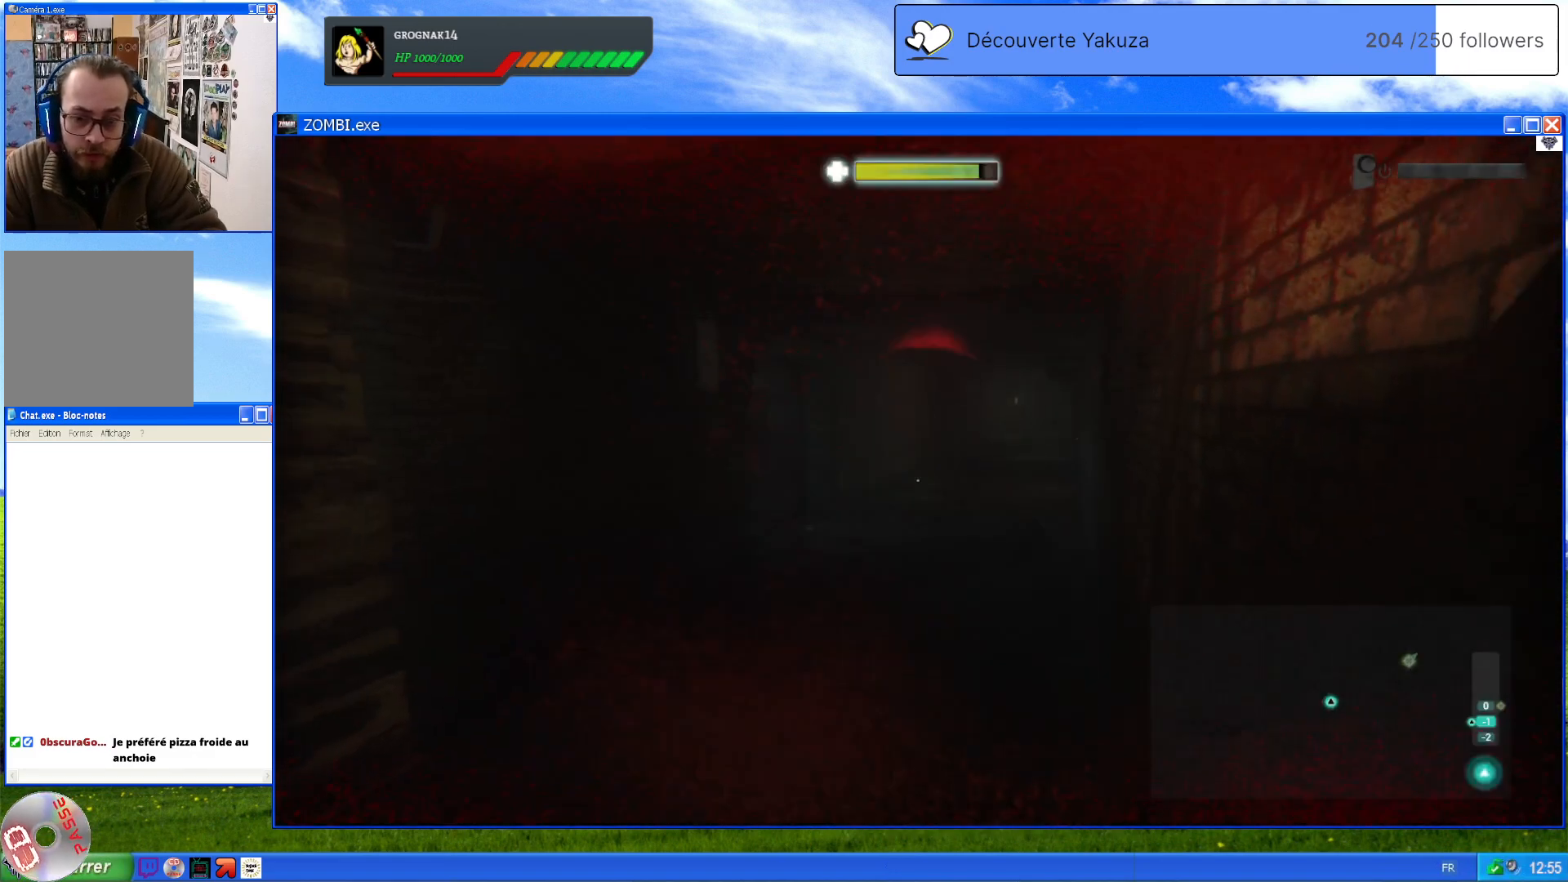
{"dt_ms": 500, "buttons": [], "left_stick": "down", "right_stick": "down", "events": [[60, "L2", "down"], [320, "L2", "up"], [320, "right_stick", "down"]]}
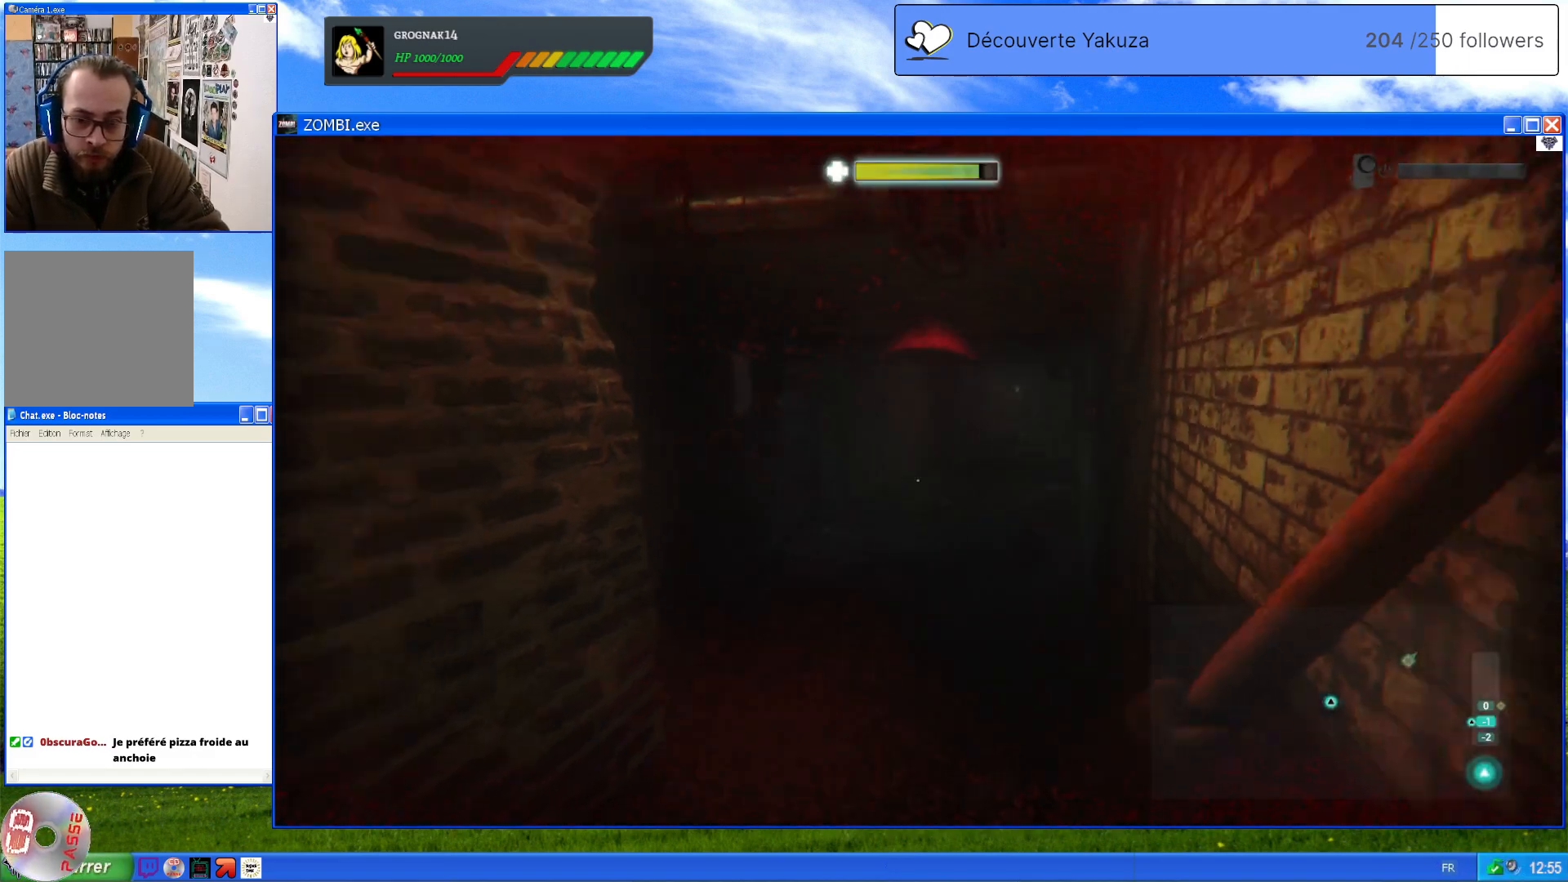
{"dt_ms": 500, "buttons": [], "left_stick": "down", "right_stick": "down", "events": []}
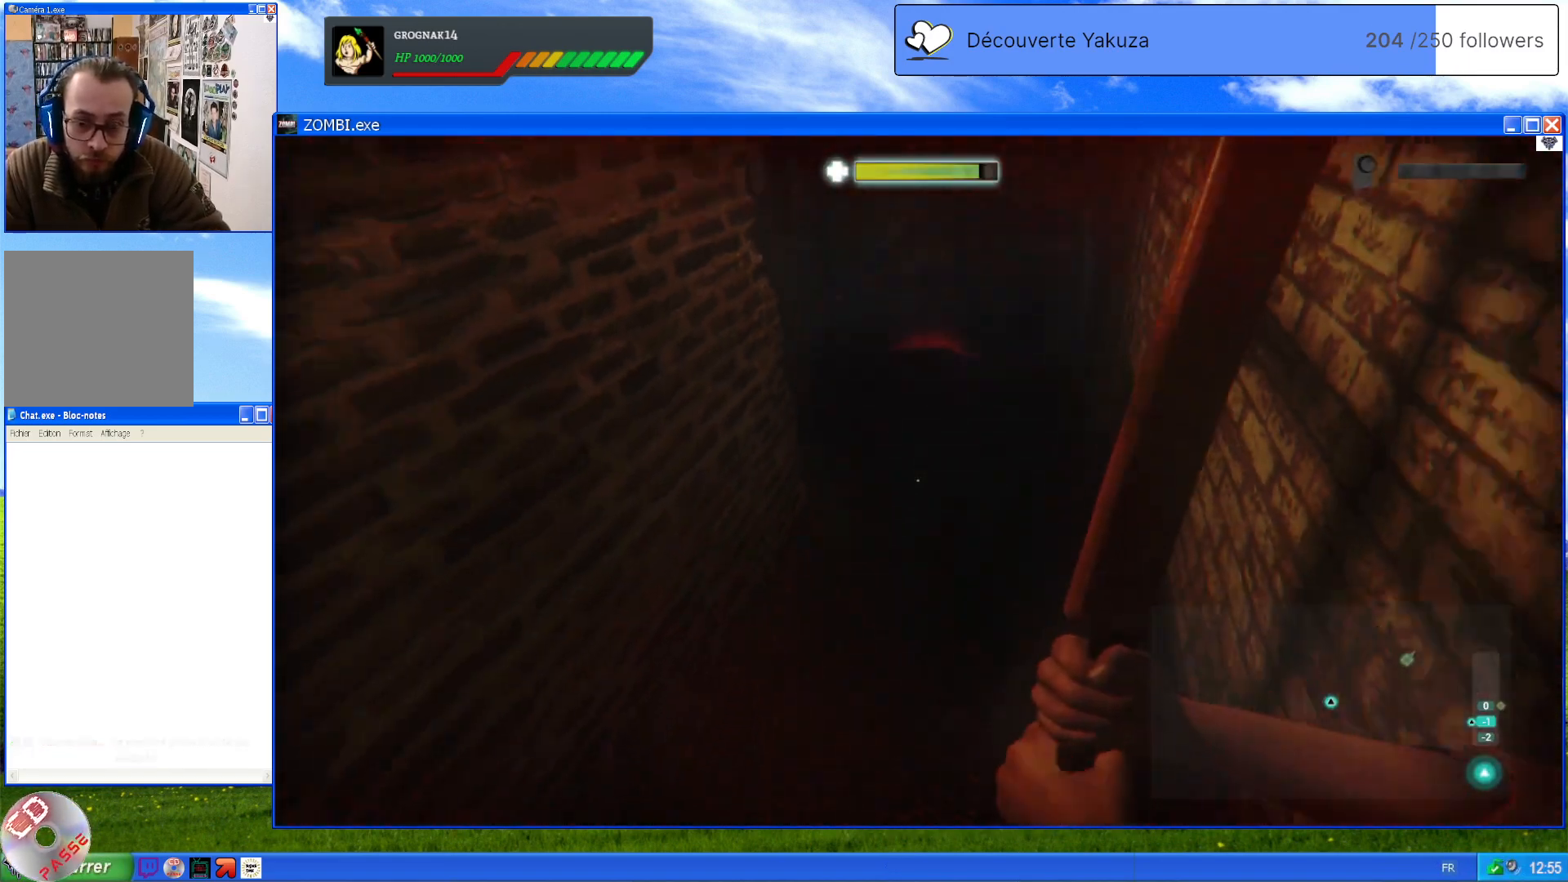
{"dt_ms": 500, "buttons": [], "left_stick": "down", "right_stick": "center", "events": [[100, "right_stick", "center"], [180, "left_stick", "down-right"], [220, "right_stick", "up-right"], [360, "right_stick", "center"], [420, "left_stick", "down"]]}
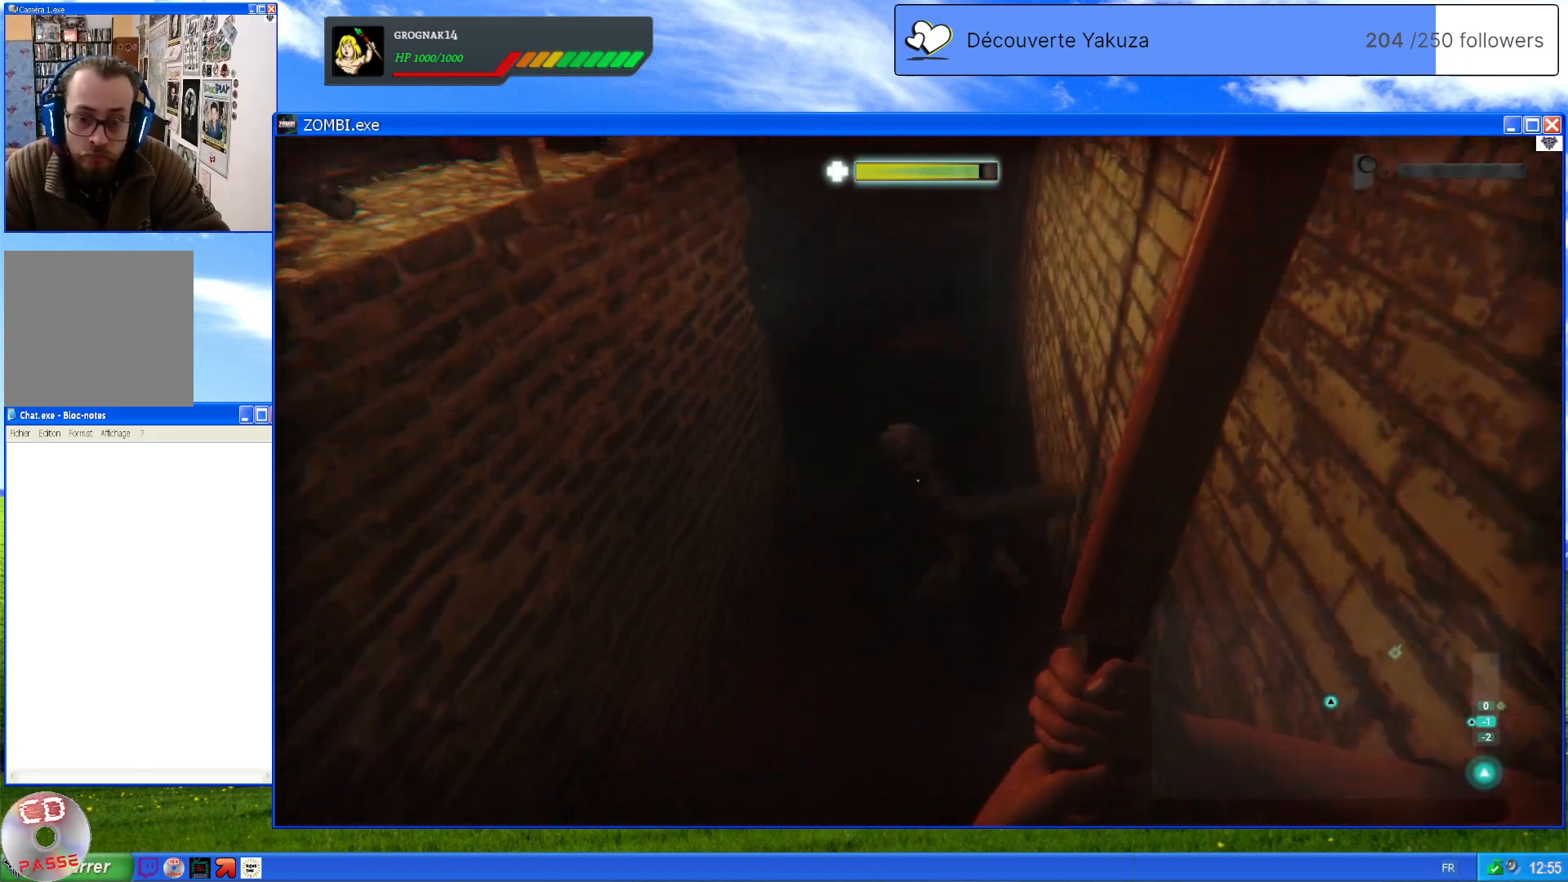
{"dt_ms": 500, "buttons": [], "left_stick": "down", "right_stick": "center", "events": [[40, "right_stick", "down"], [260, "right_stick", "center"]]}
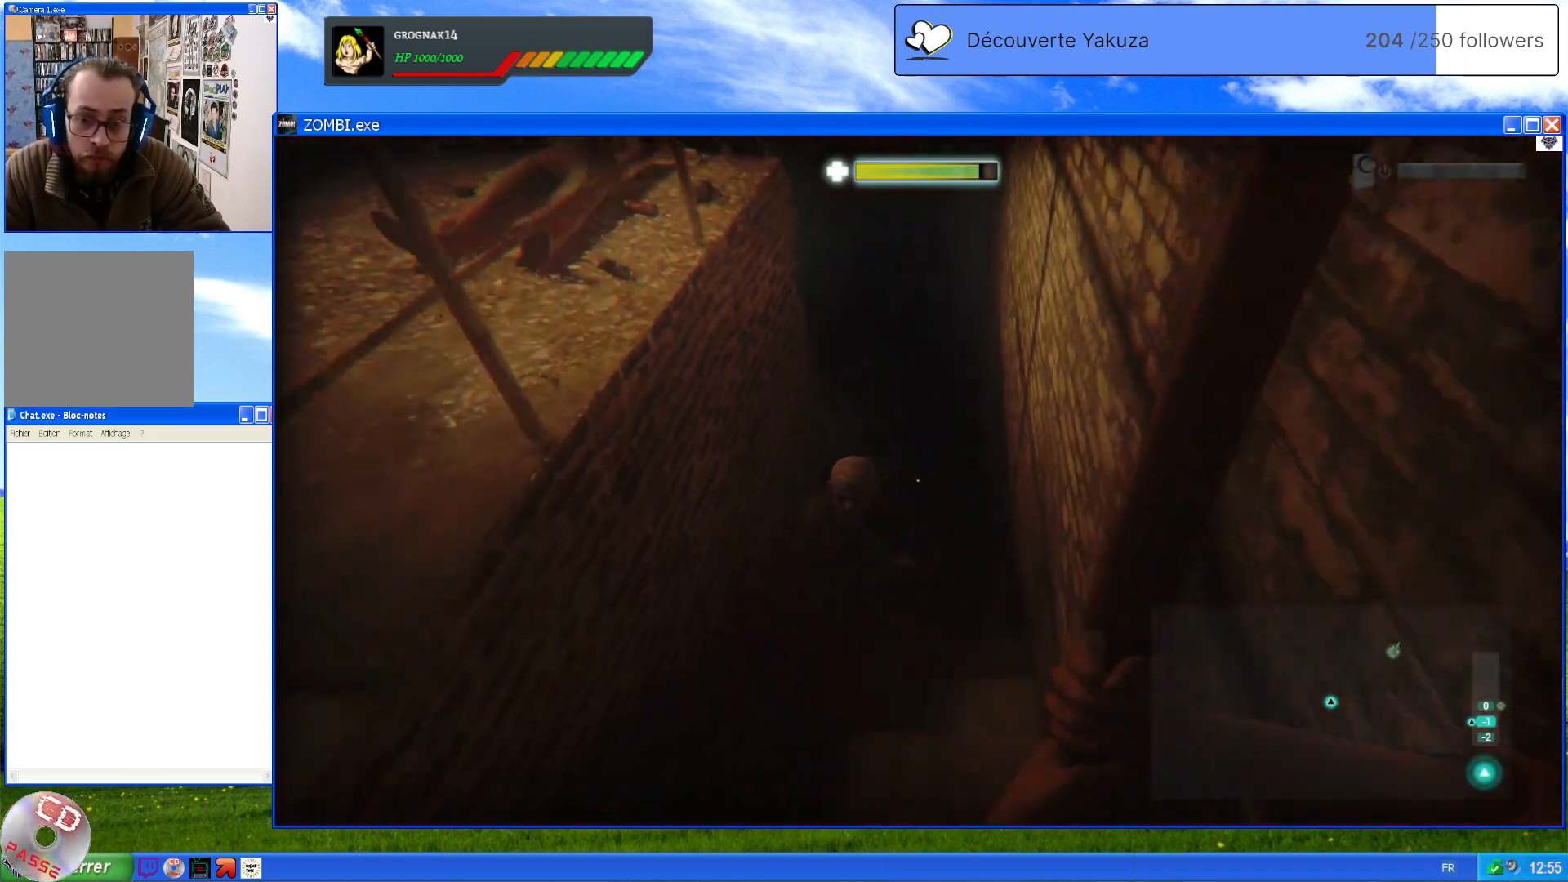
{"dt_ms": 500, "buttons": ["L2"], "left_stick": "down", "right_stick": "center", "events": [[120, "L2", "down"]]}
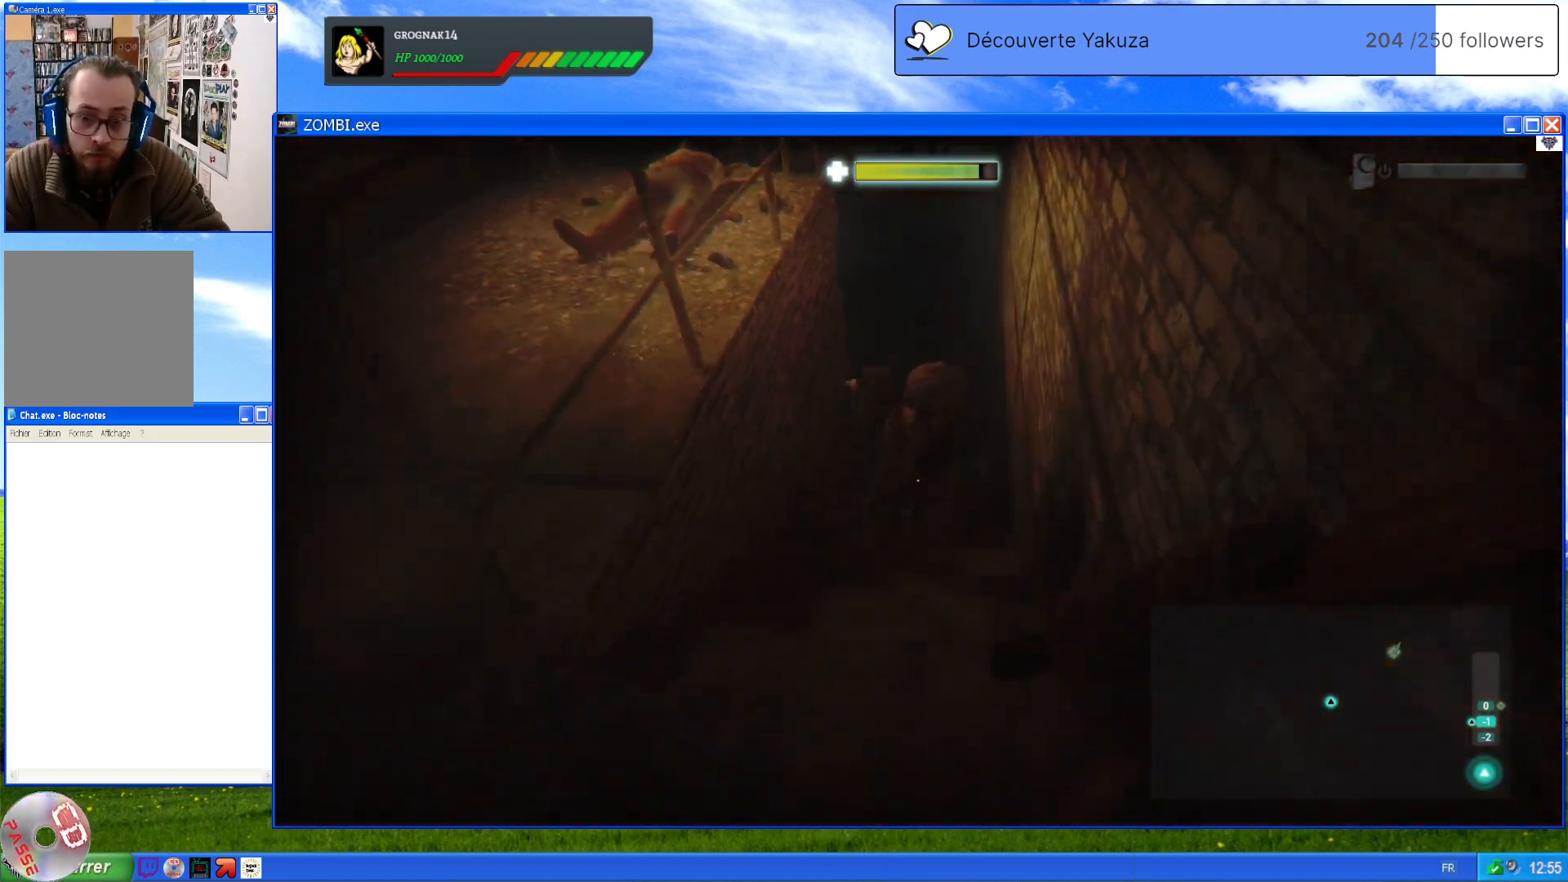
{"dt_ms": 500, "buttons": ["L2", "R2"], "left_stick": "center", "right_stick": "center", "events": [[220, "left_stick", "right"], [340, "left_stick", "up"], [400, "R2", "down"], [500, "left_stick", "center"]]}
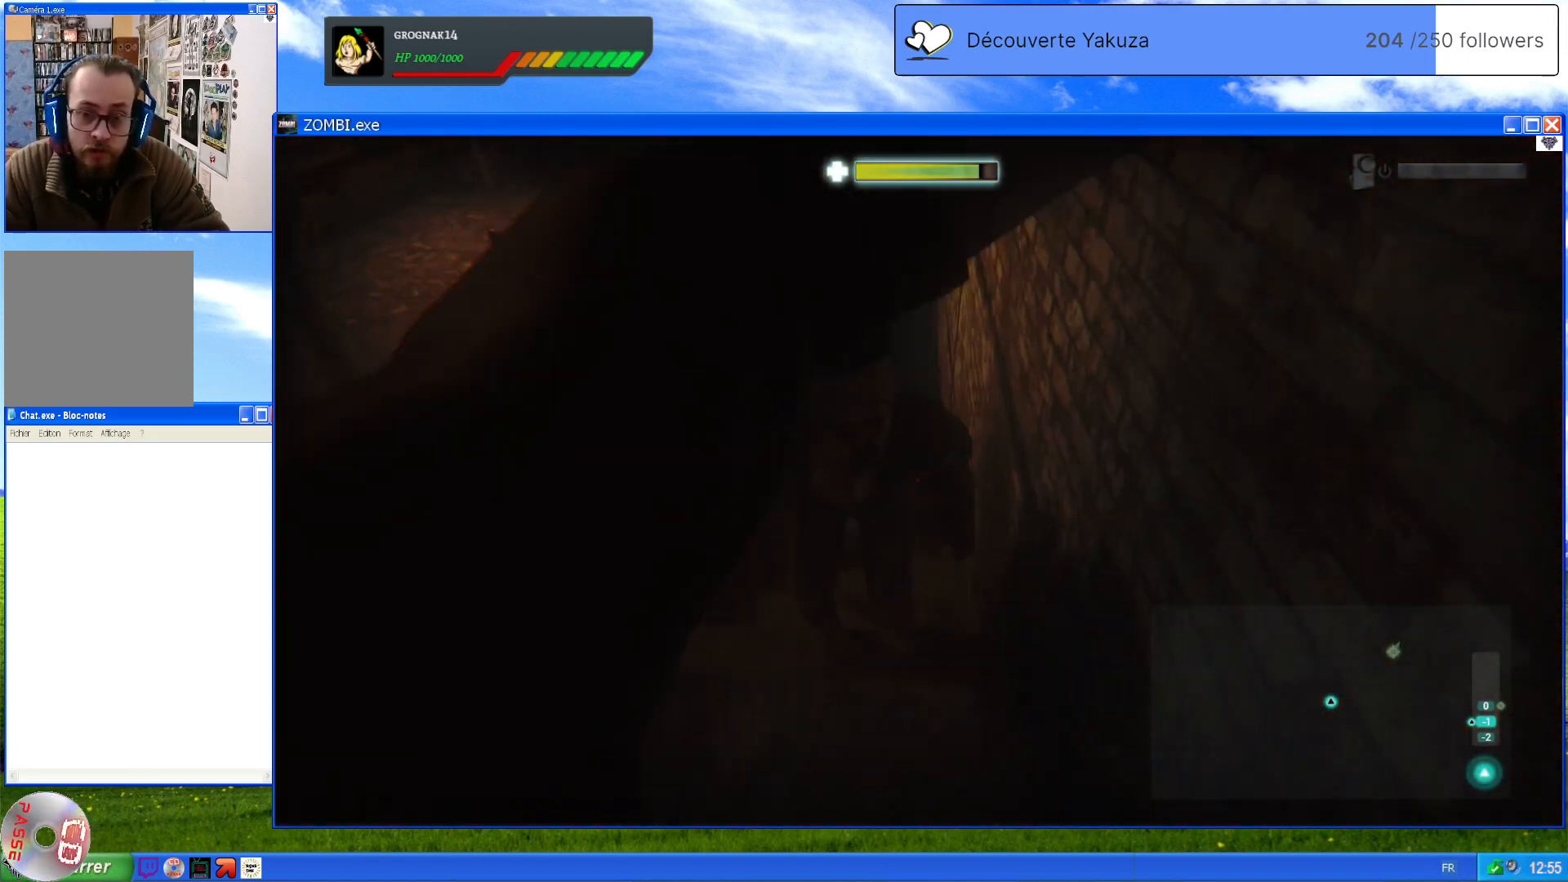
{"dt_ms": 500, "buttons": ["L2"], "left_stick": "center", "right_stick": "center", "events": [[40, "R2", "up"]]}
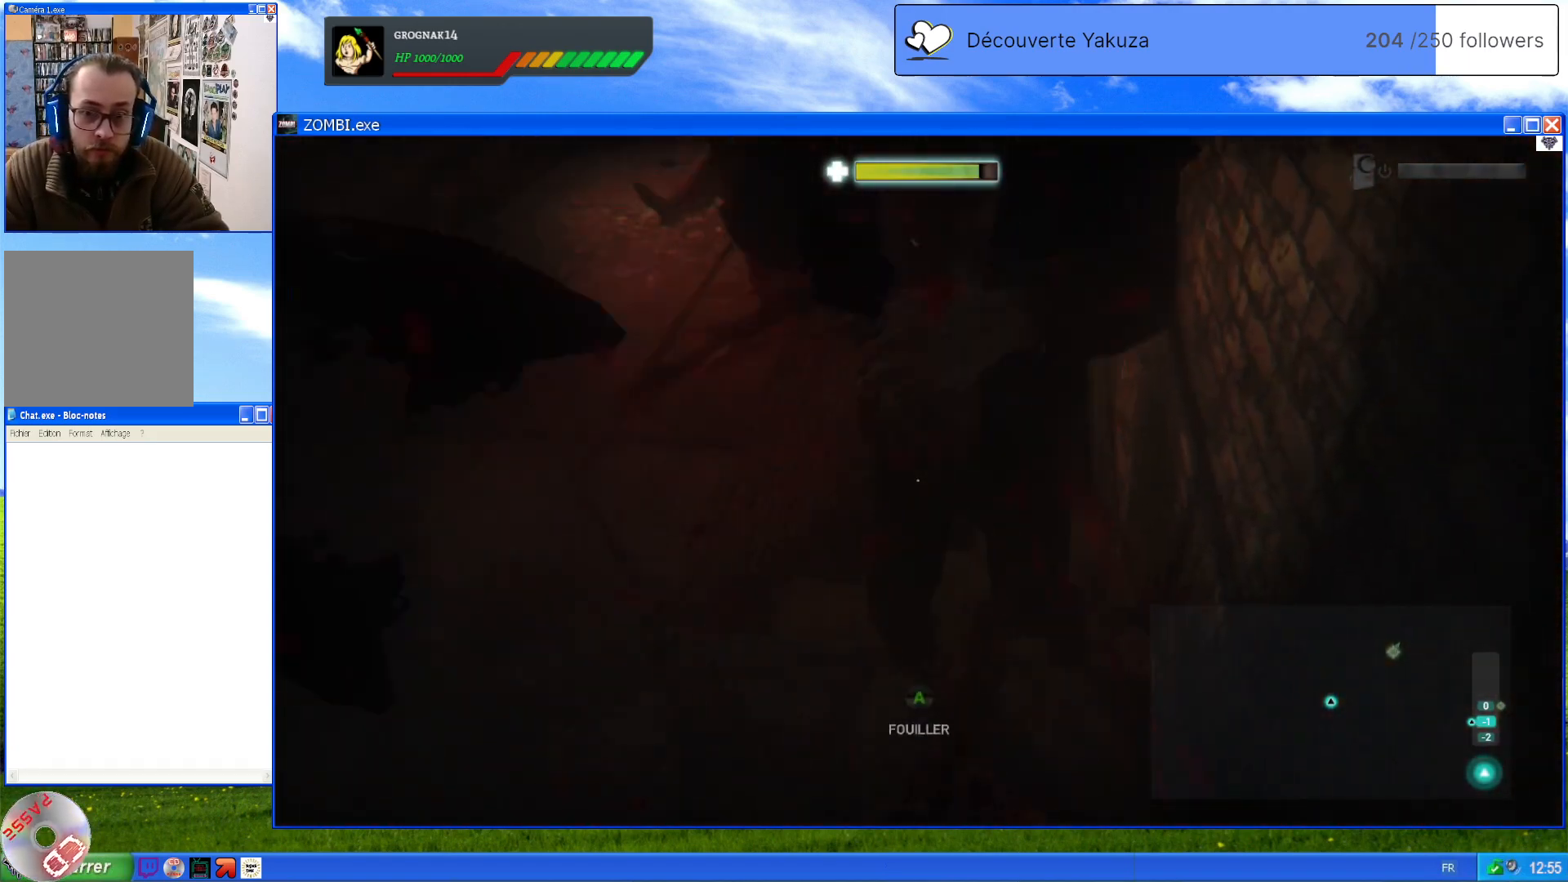
{"dt_ms": 500, "buttons": ["L2"], "left_stick": "center", "right_stick": "center", "events": []}
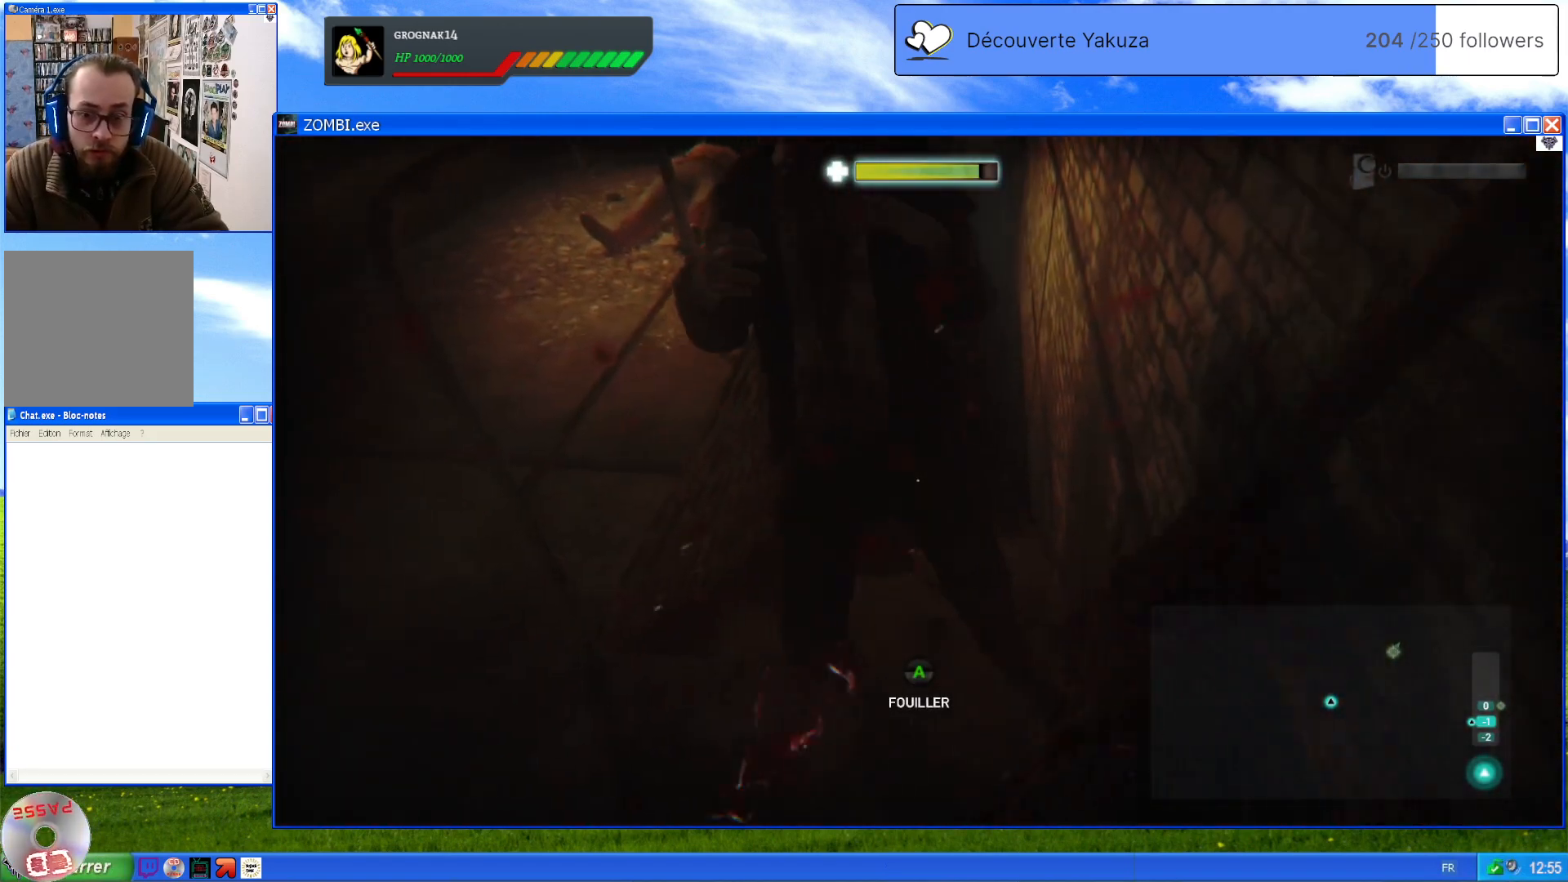
{"dt_ms": 500, "buttons": ["A"], "left_stick": "center", "right_stick": "center", "events": [[80, "L2", "up"], [160, "L2", "down"], [280, "L2", "up"], [400, "A", "down"]]}
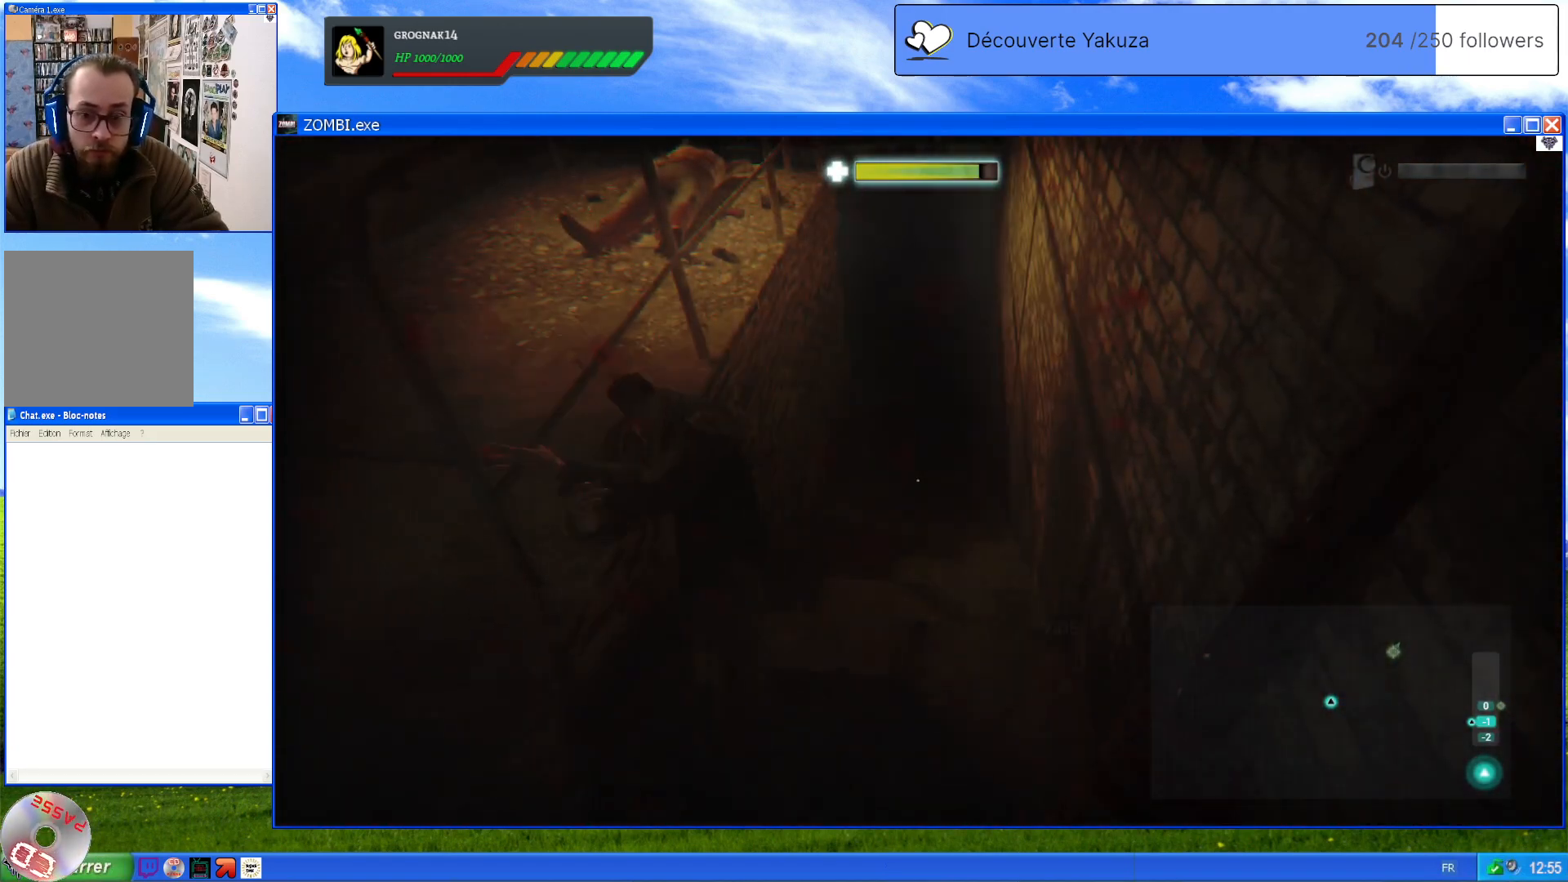
{"dt_ms": 500, "buttons": [], "left_stick": "center", "right_stick": "center", "events": [[60, "A", "up"]]}
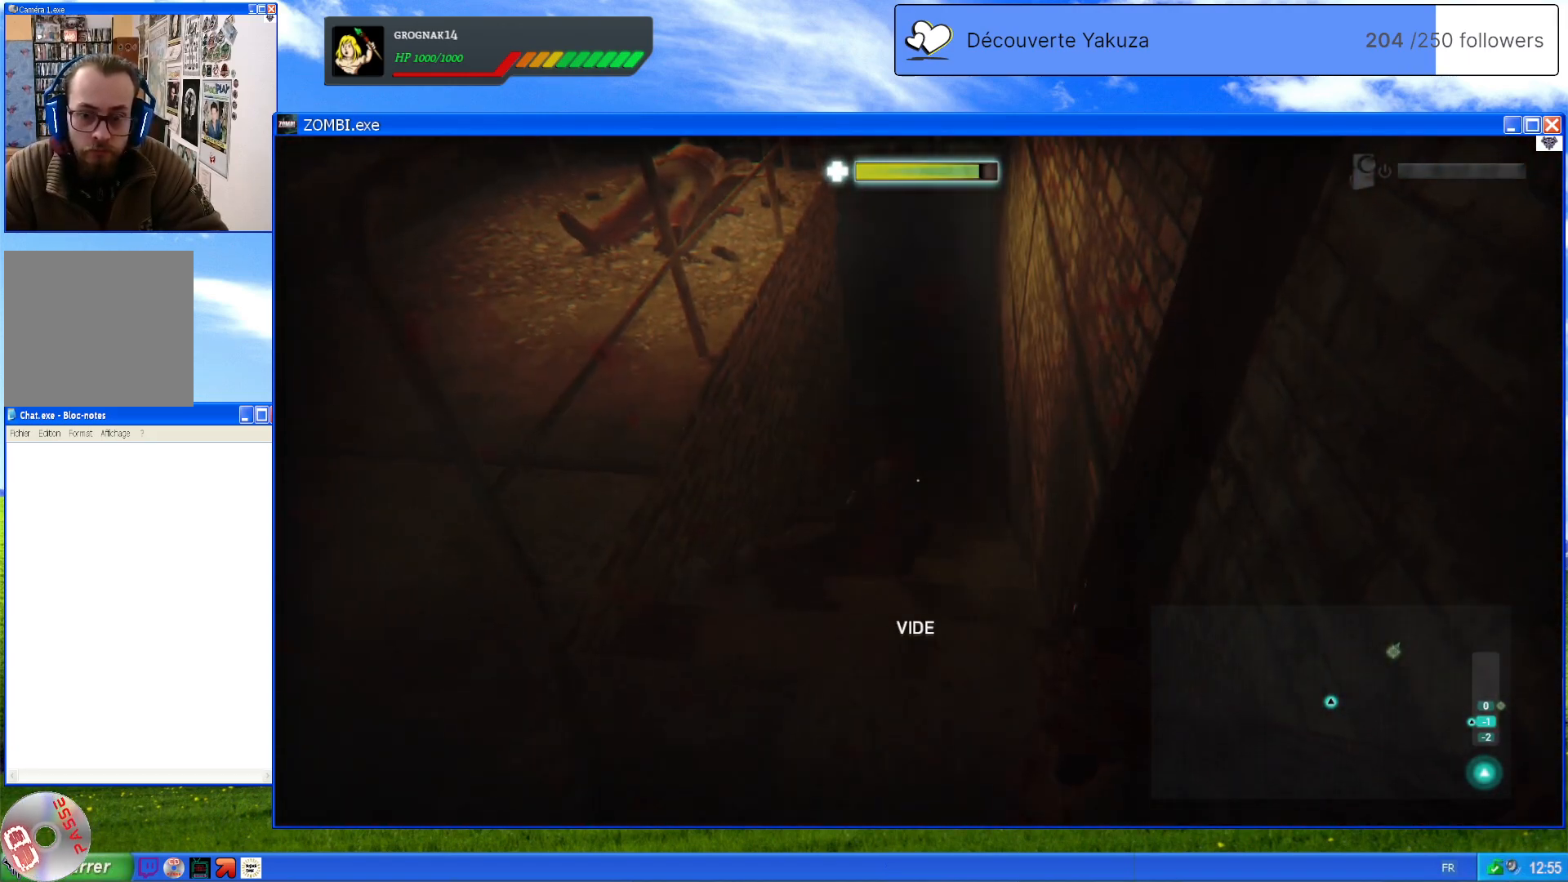
{"dt_ms": 500, "buttons": [], "left_stick": "center", "right_stick": "up", "events": [[100, "left_stick", "up"], [440, "right_stick", "up"], [460, "left_stick", "center"]]}
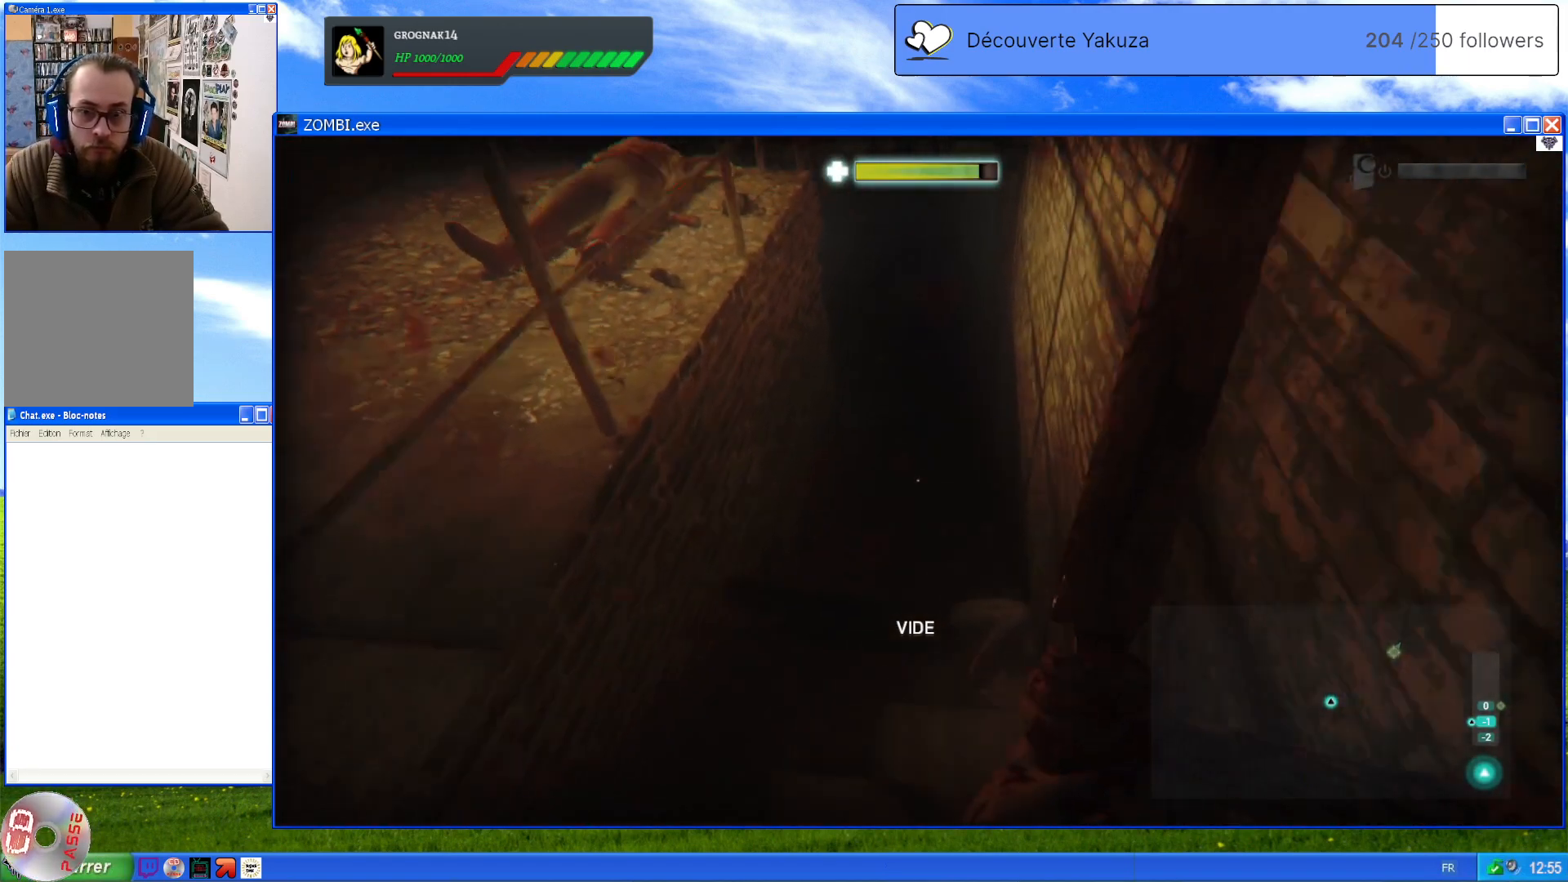
{"dt_ms": 500, "buttons": ["L1"], "left_stick": "center", "right_stick": "up", "events": [[60, "L1", "down"]]}
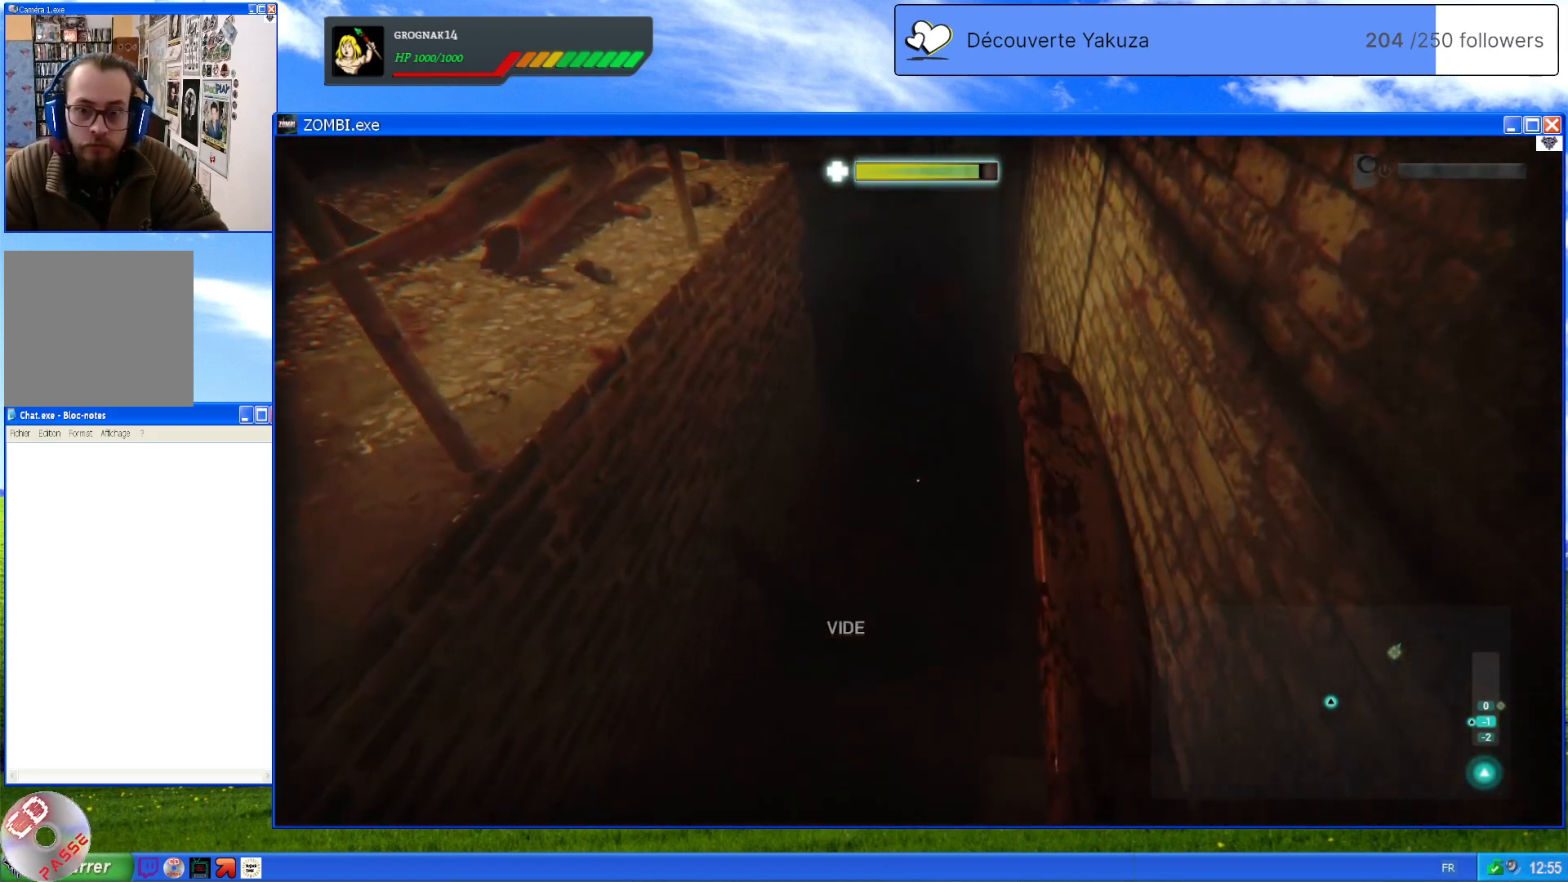
{"dt_ms": 500, "buttons": ["L1"], "left_stick": "center", "right_stick": "up", "events": [[160, "right_stick", "center"], [400, "right_stick", "up"]]}
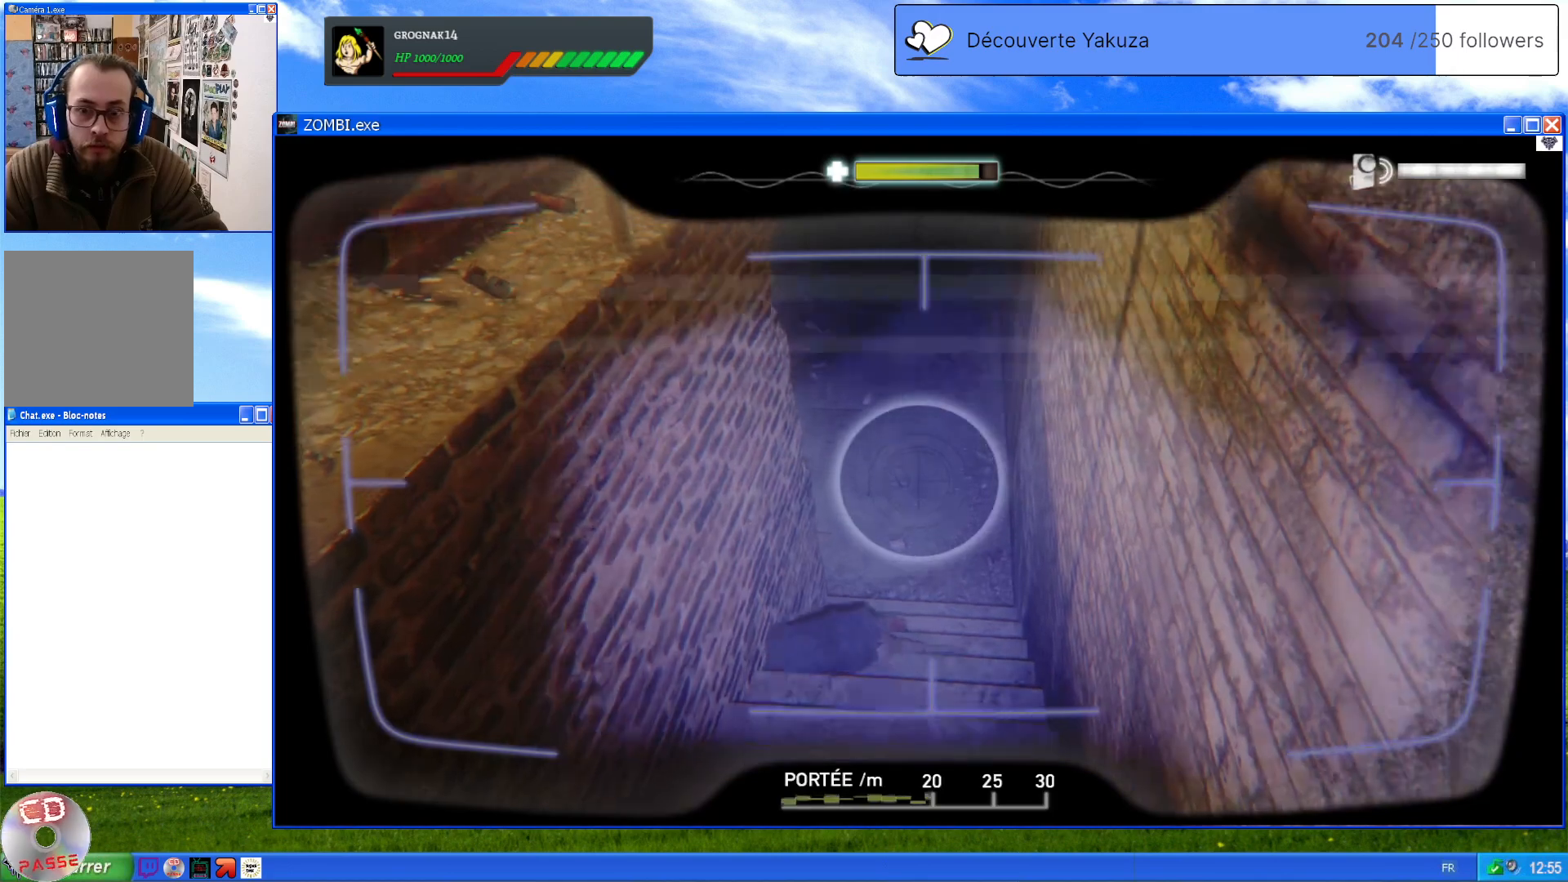
{"dt_ms": 500, "buttons": ["L1"], "left_stick": "center", "right_stick": "center", "events": [[500, "right_stick", "center"]]}
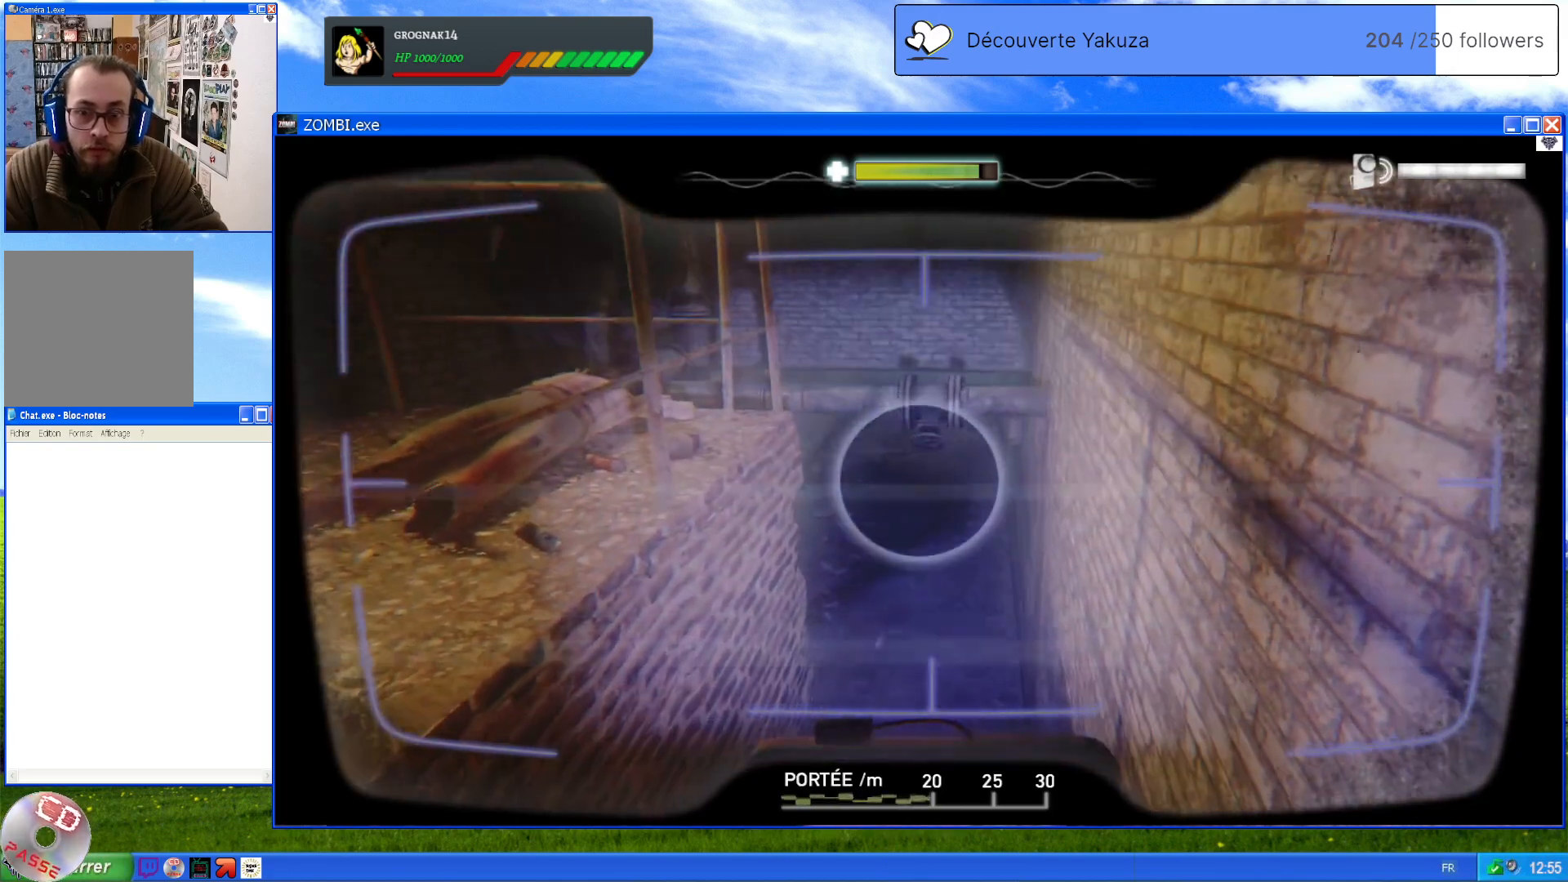
{"dt_ms": 1000, "buttons": [], "left_stick": "up", "right_stick": "center", "events": [[200, "right_stick", "up"], [340, "left_stick", "up"], [360, "right_stick", "center"], [480, "L1", "up"]]}
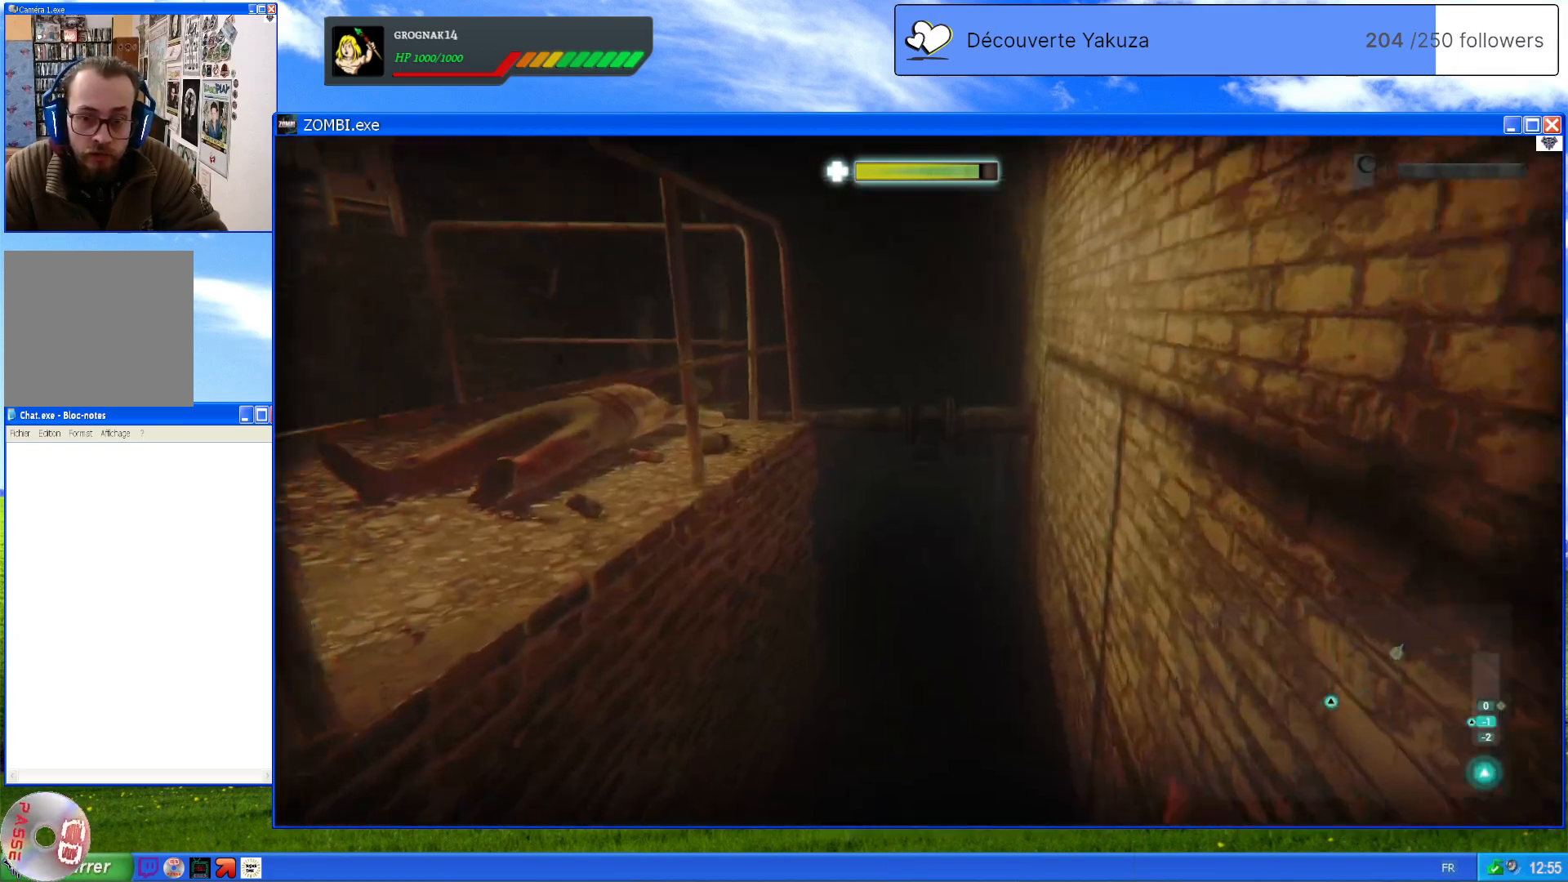
{"dt_ms": 500, "buttons": [], "left_stick": "up", "right_stick": "up", "events": [[340, "right_stick", "up"]]}
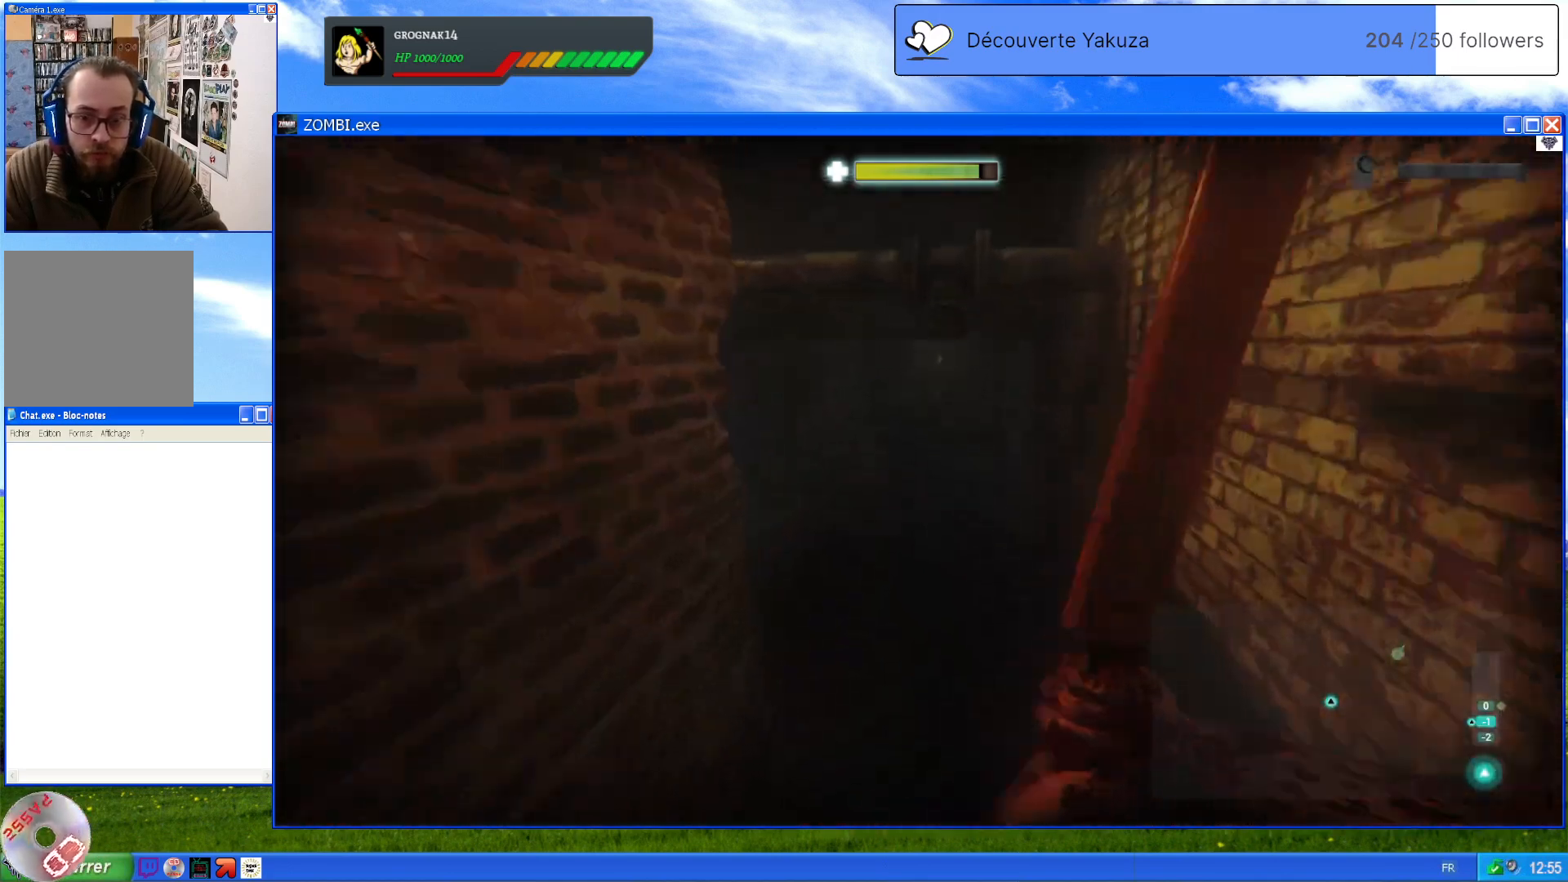
{"dt_ms": 500, "buttons": [], "left_stick": "center", "right_stick": "up", "events": [[140, "right_stick", "center"], [280, "right_stick", "up"], [460, "left_stick", "center"]]}
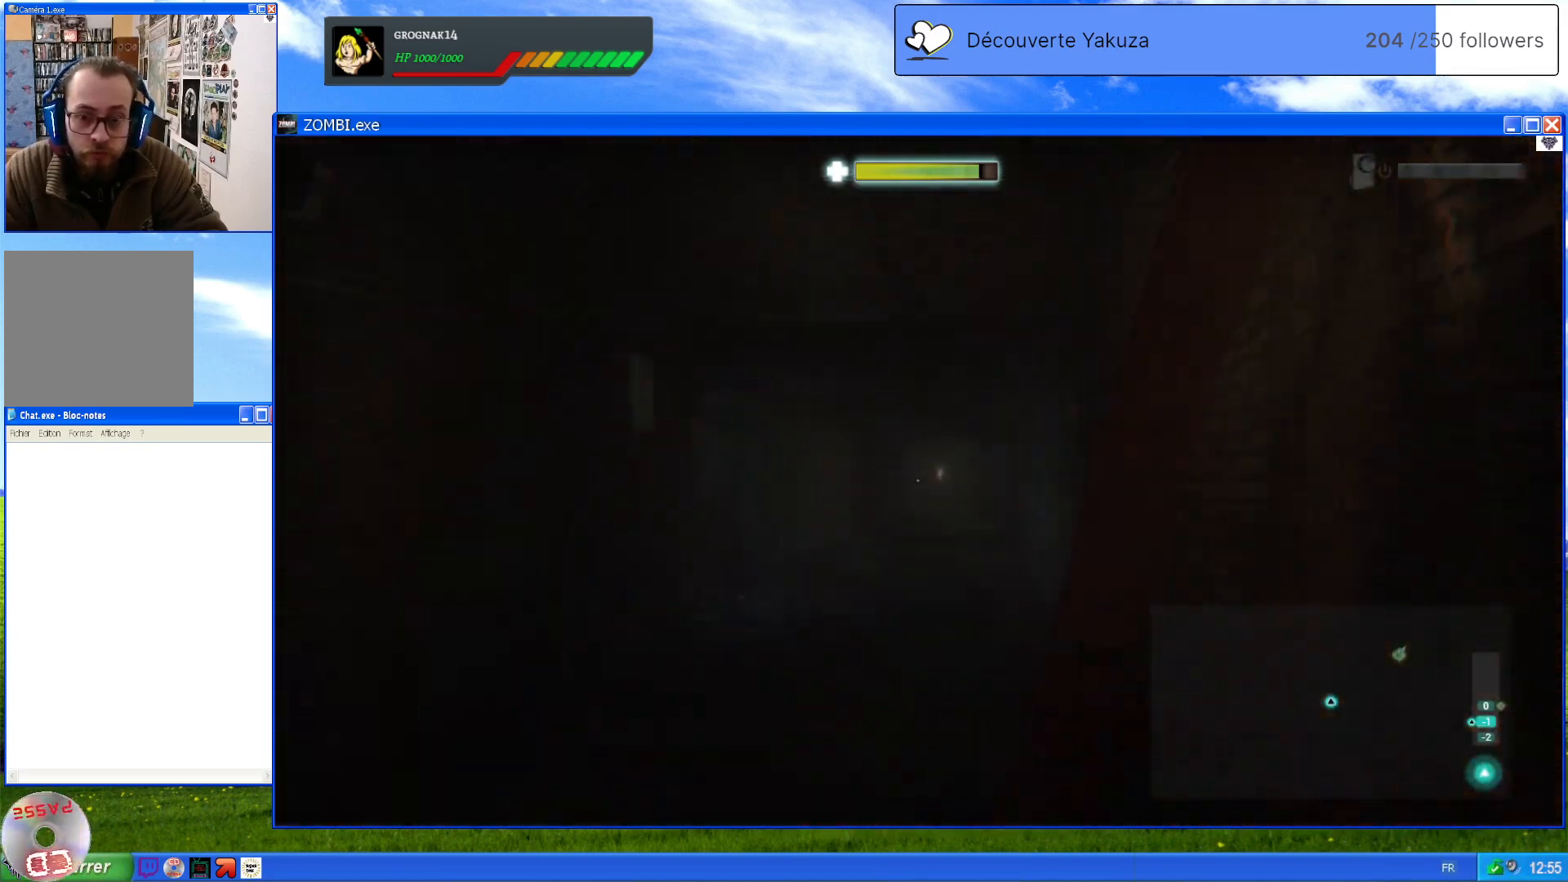
{"dt_ms": 1000, "buttons": ["L1"], "left_stick": "center", "right_stick": "center", "events": [[60, "right_stick", "center"], [80, "L1", "down"], [500, "right_stick", "down"], [560, "right_stick", "down-right"], [780, "right_stick", "center"]]}
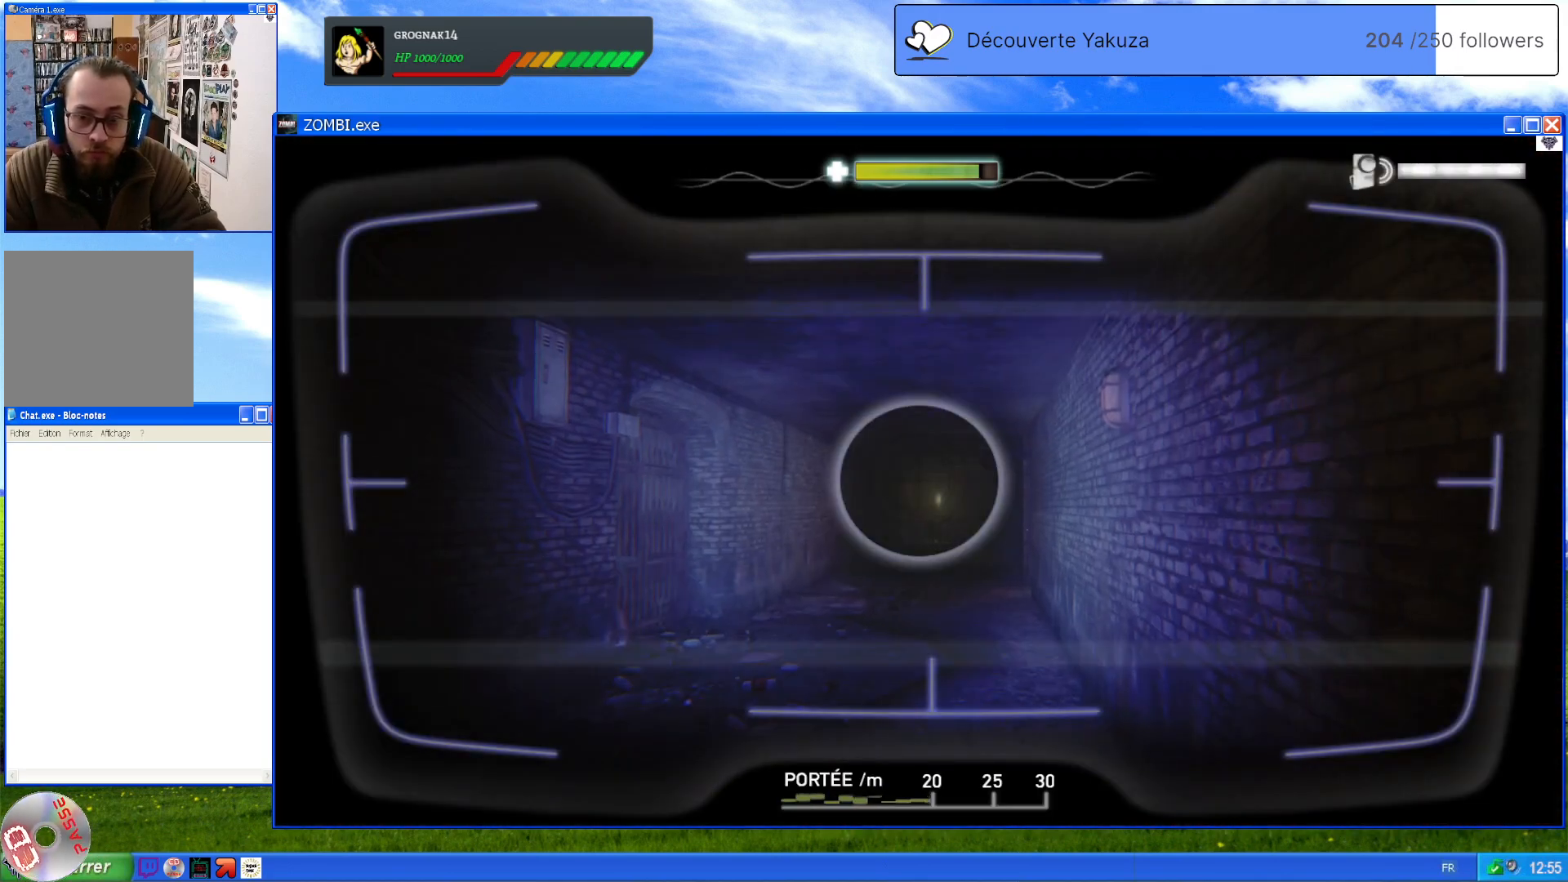
{"dt_ms": 500, "buttons": ["L1"], "left_stick": "up", "right_stick": "center", "events": [[80, "right_stick", "down-right"], [180, "left_stick", "up"], [260, "right_stick", "center"]]}
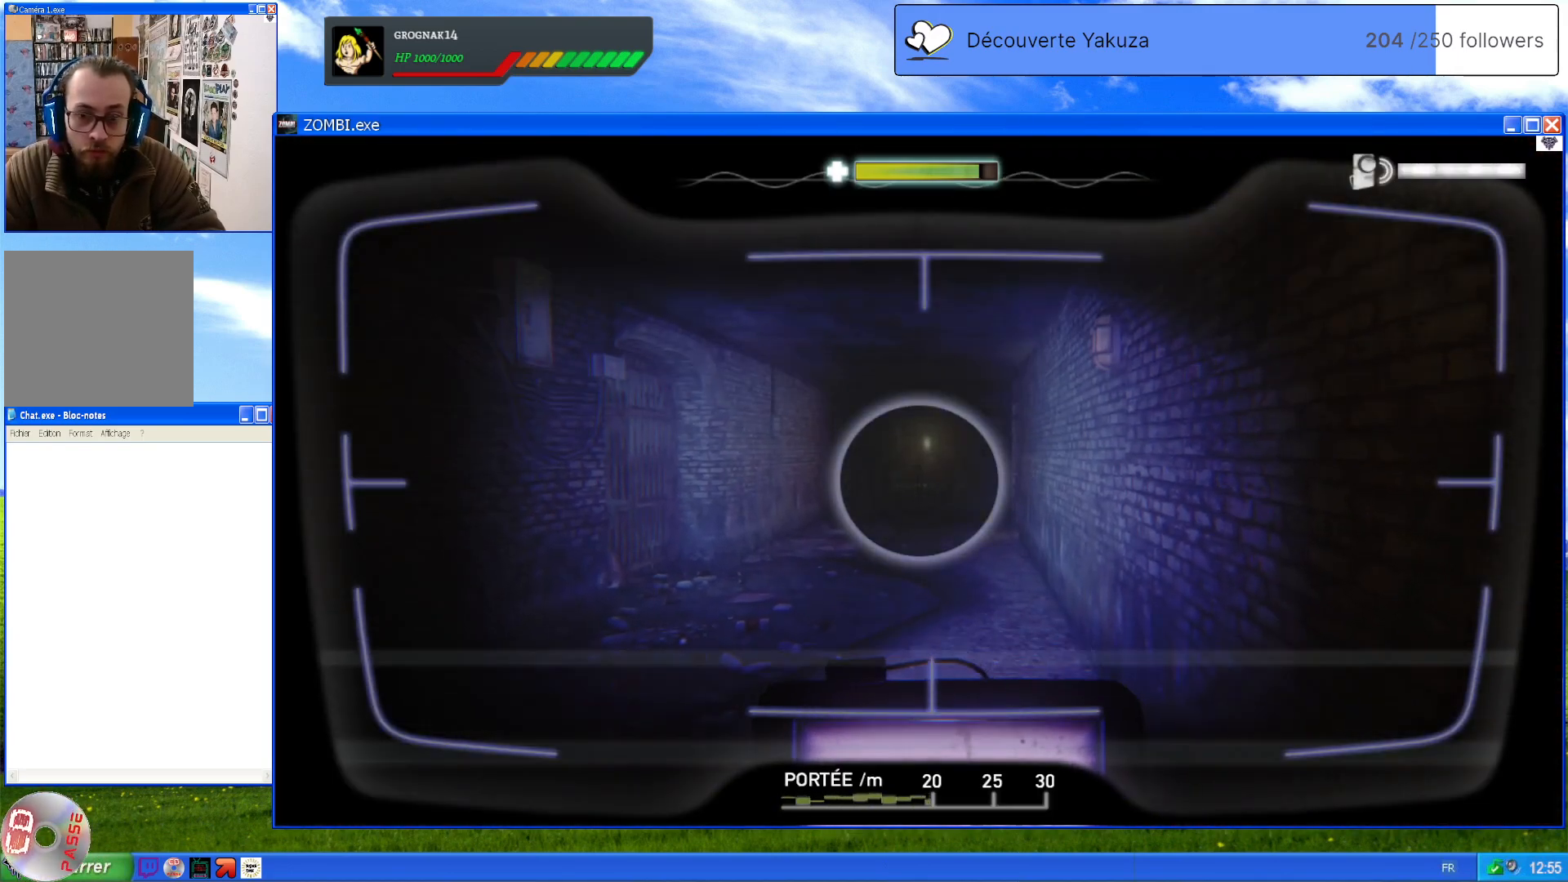
{"dt_ms": 500, "buttons": ["L1"], "left_stick": "up", "right_stick": "center", "events": []}
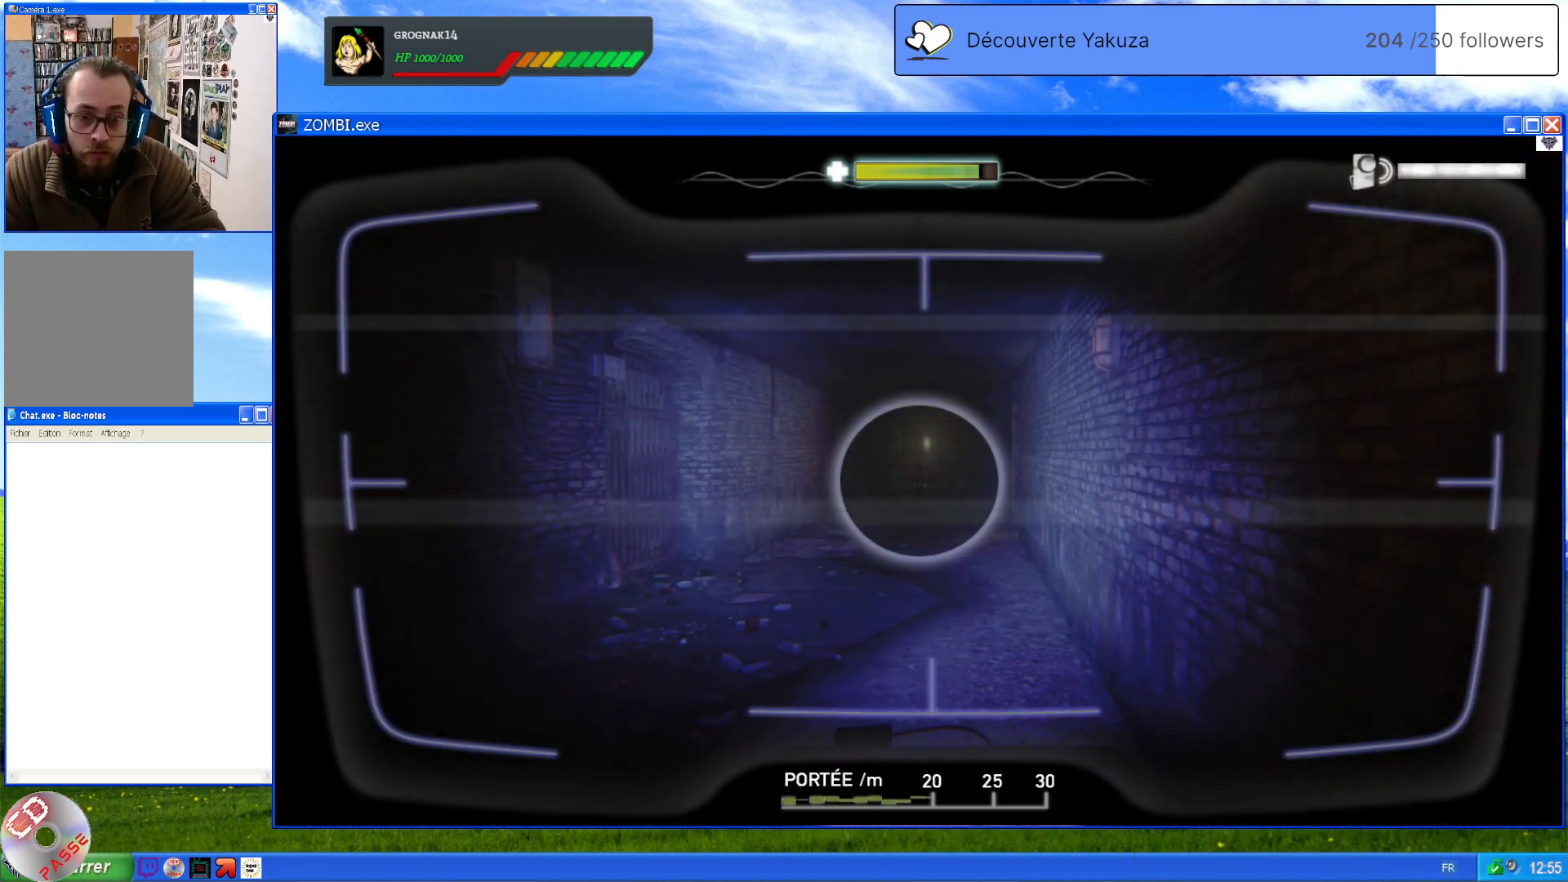
{"dt_ms": 500, "buttons": [], "left_stick": "up", "right_stick": "center", "events": [[20, "L1", "up"], [180, "right_stick", "down-left"], [440, "right_stick", "center"]]}
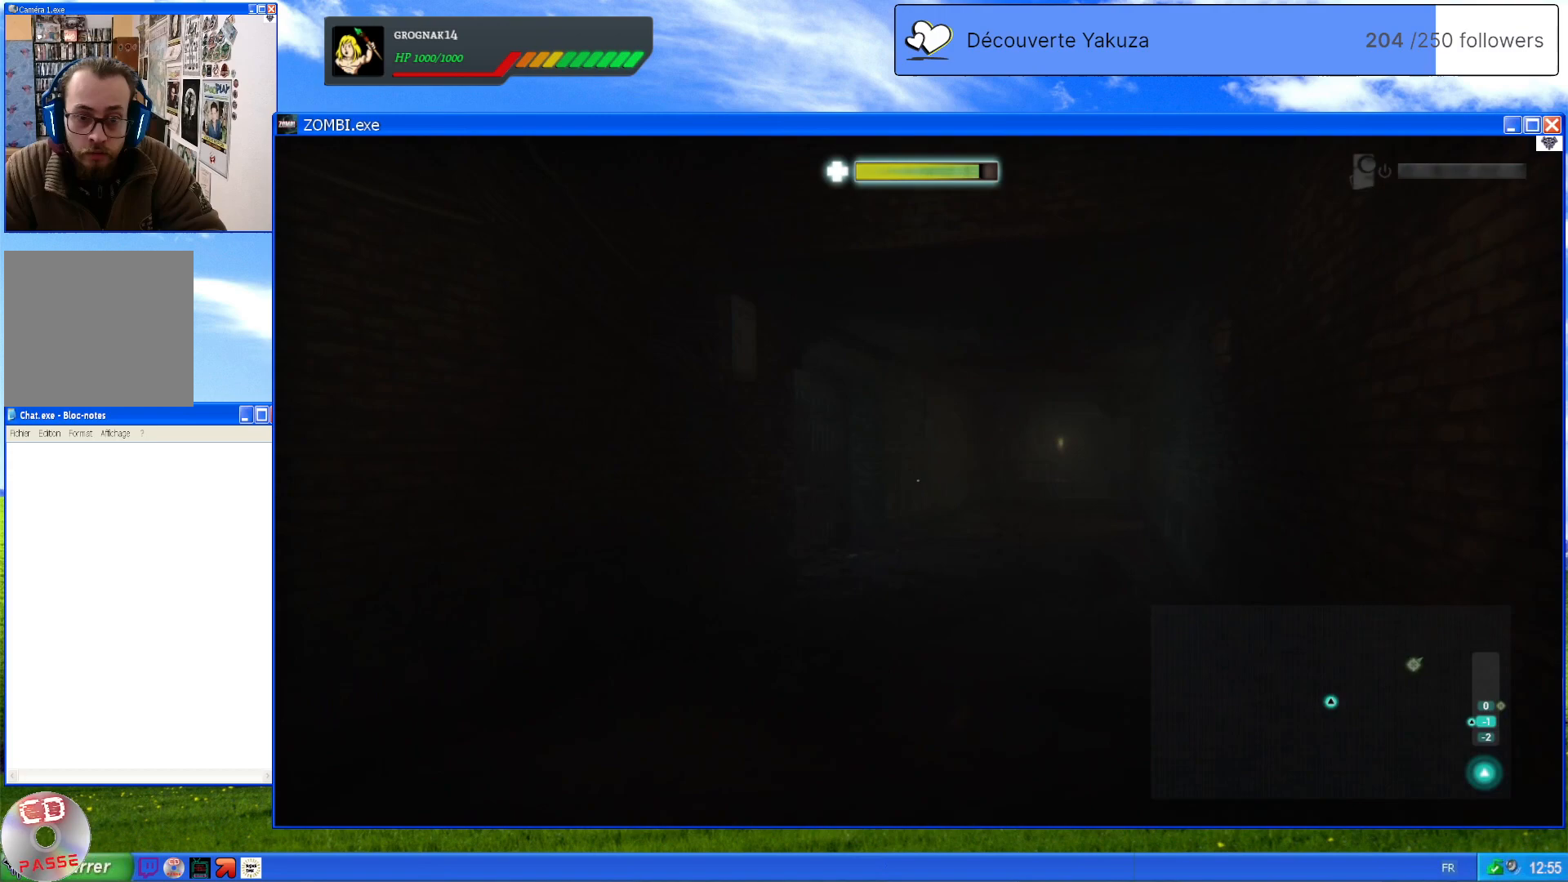
{"dt_ms": 500, "buttons": [], "left_stick": "up", "right_stick": "center", "events": [[220, "right_stick", "down-left"], [380, "right_stick", "center"]]}
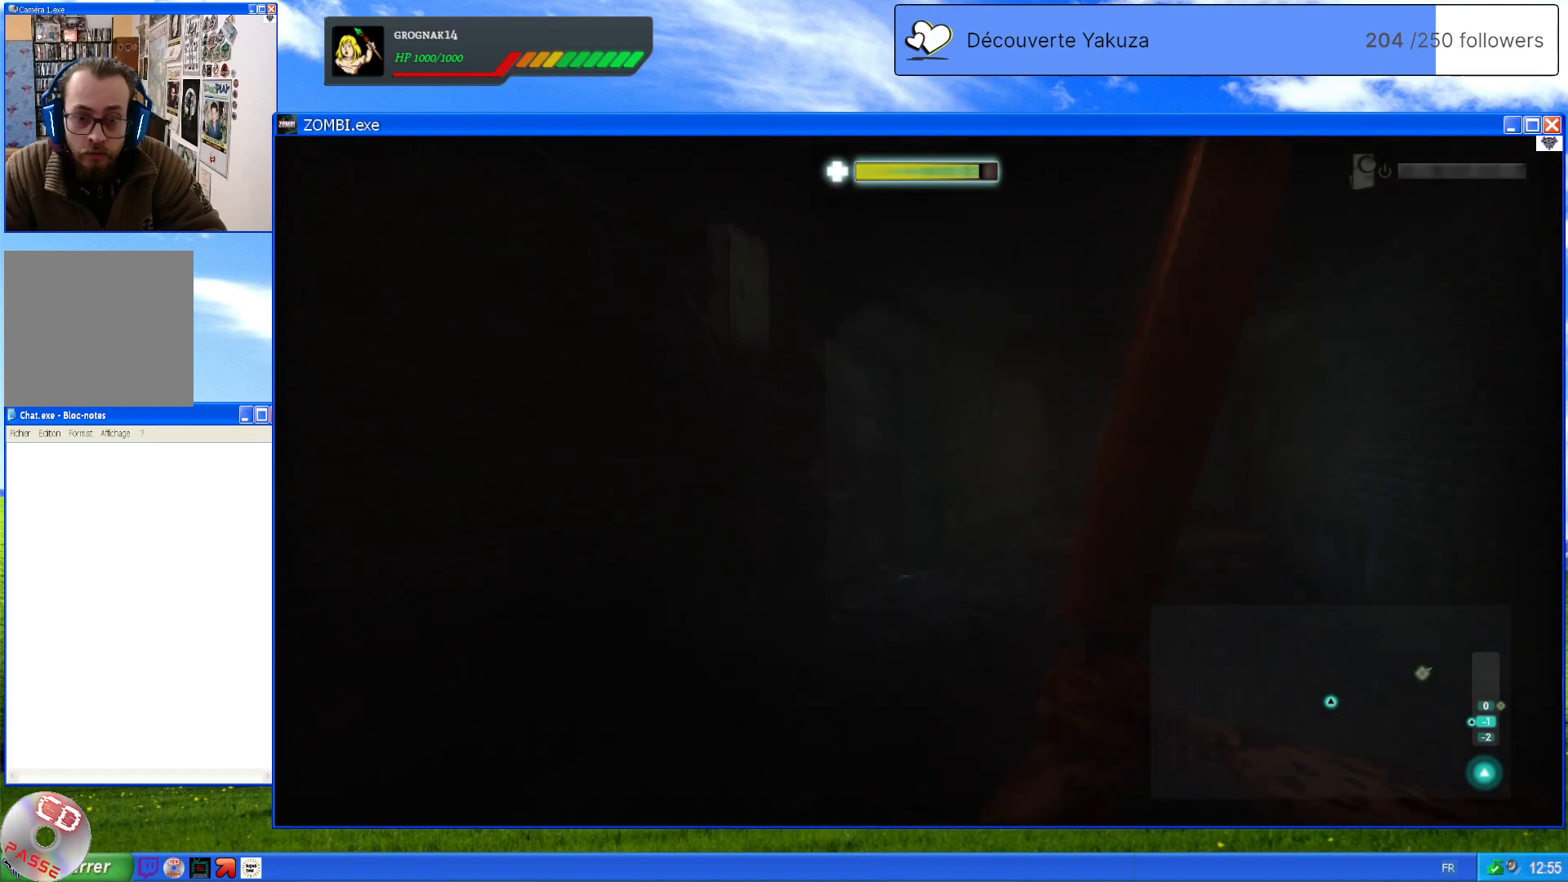
{"dt_ms": 500, "buttons": [], "left_stick": "up-right", "right_stick": "center", "events": [[120, "left_stick", "up-right"]]}
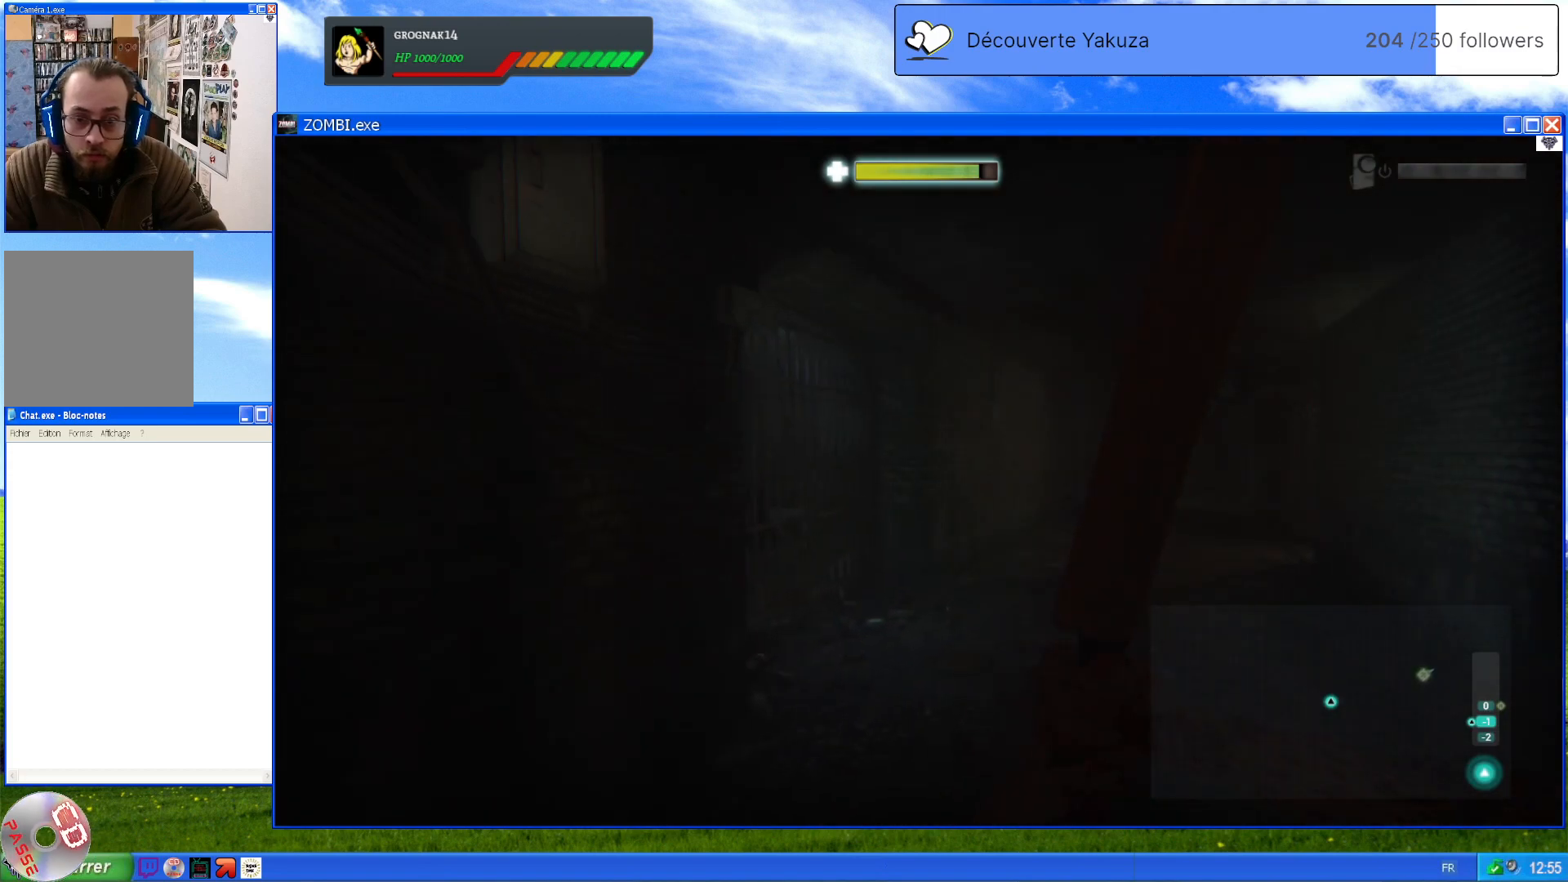
{"dt_ms": 500, "buttons": [], "left_stick": "up-right", "right_stick": "left", "events": [[280, "right_stick", "left"]]}
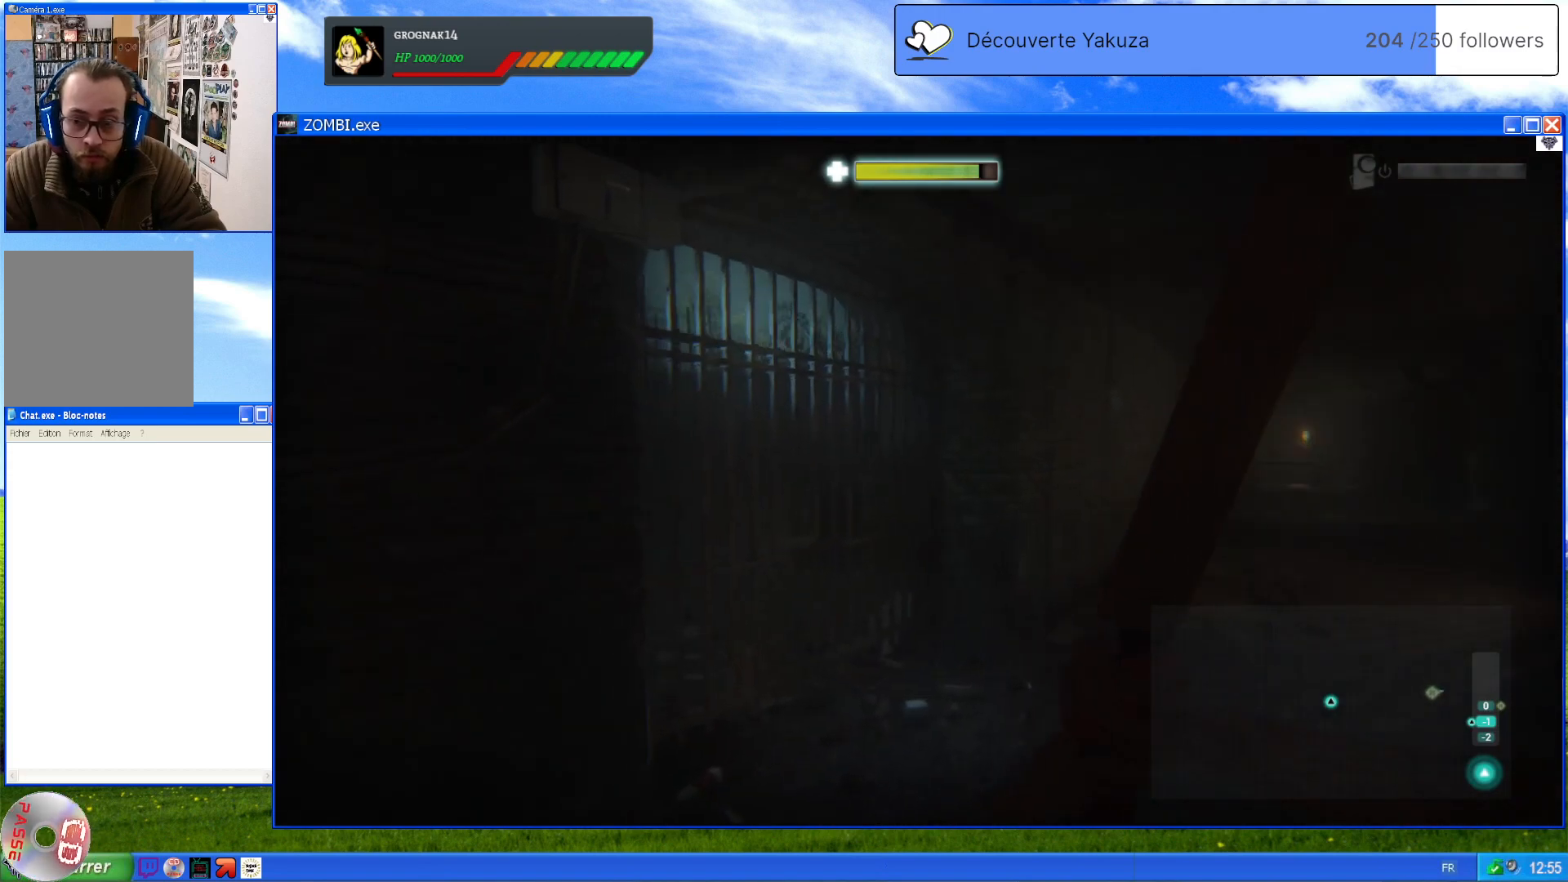
{"dt_ms": 500, "buttons": [], "left_stick": "up-right", "right_stick": "center", "events": [[260, "right_stick", "center"]]}